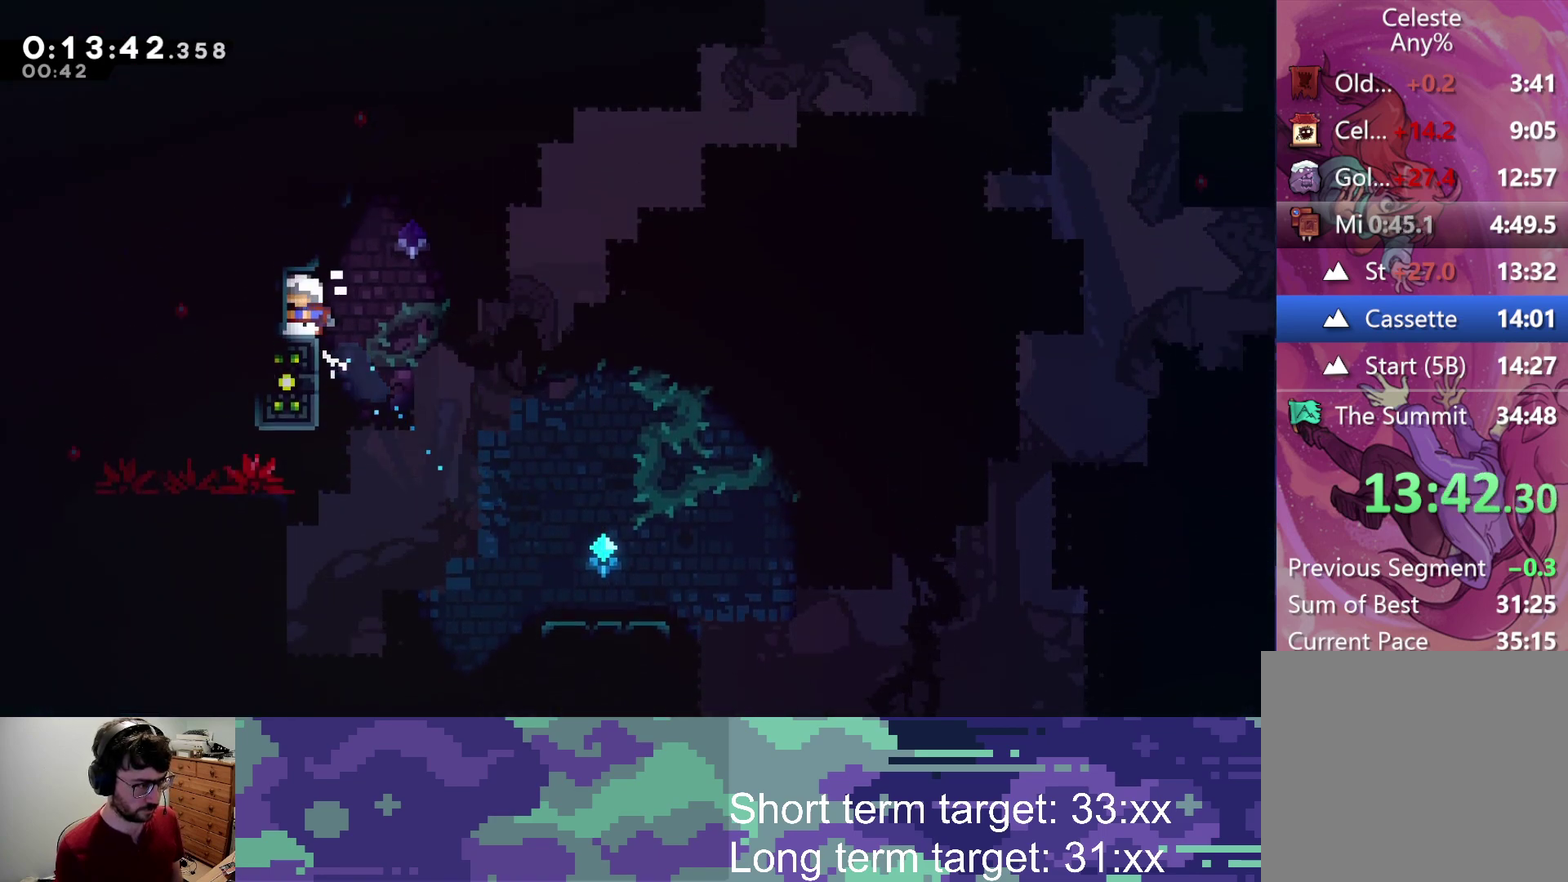
Gameplay with a controller (PlayStation layout); each line is a JSON object with the inputs held at the frame after it. "events" lists button and stick changes between this image and that frame as [ms after this image, input, new state], when the widget could be followed in between.
{"buttons": ["DPAD_RIGHT"], "left_stick": "center", "right_stick": "center", "events": [[283, "DPAD_DOWN", "down"], [317, "SQUARE", "down"], [367, "DPAD_LEFT", "down"], [433, "DPAD_LEFT", "up"], [433, "SQUARE", "up"], [467, "DPAD_RIGHT", "down"], [483, "DPAD_DOWN", "up"]]}
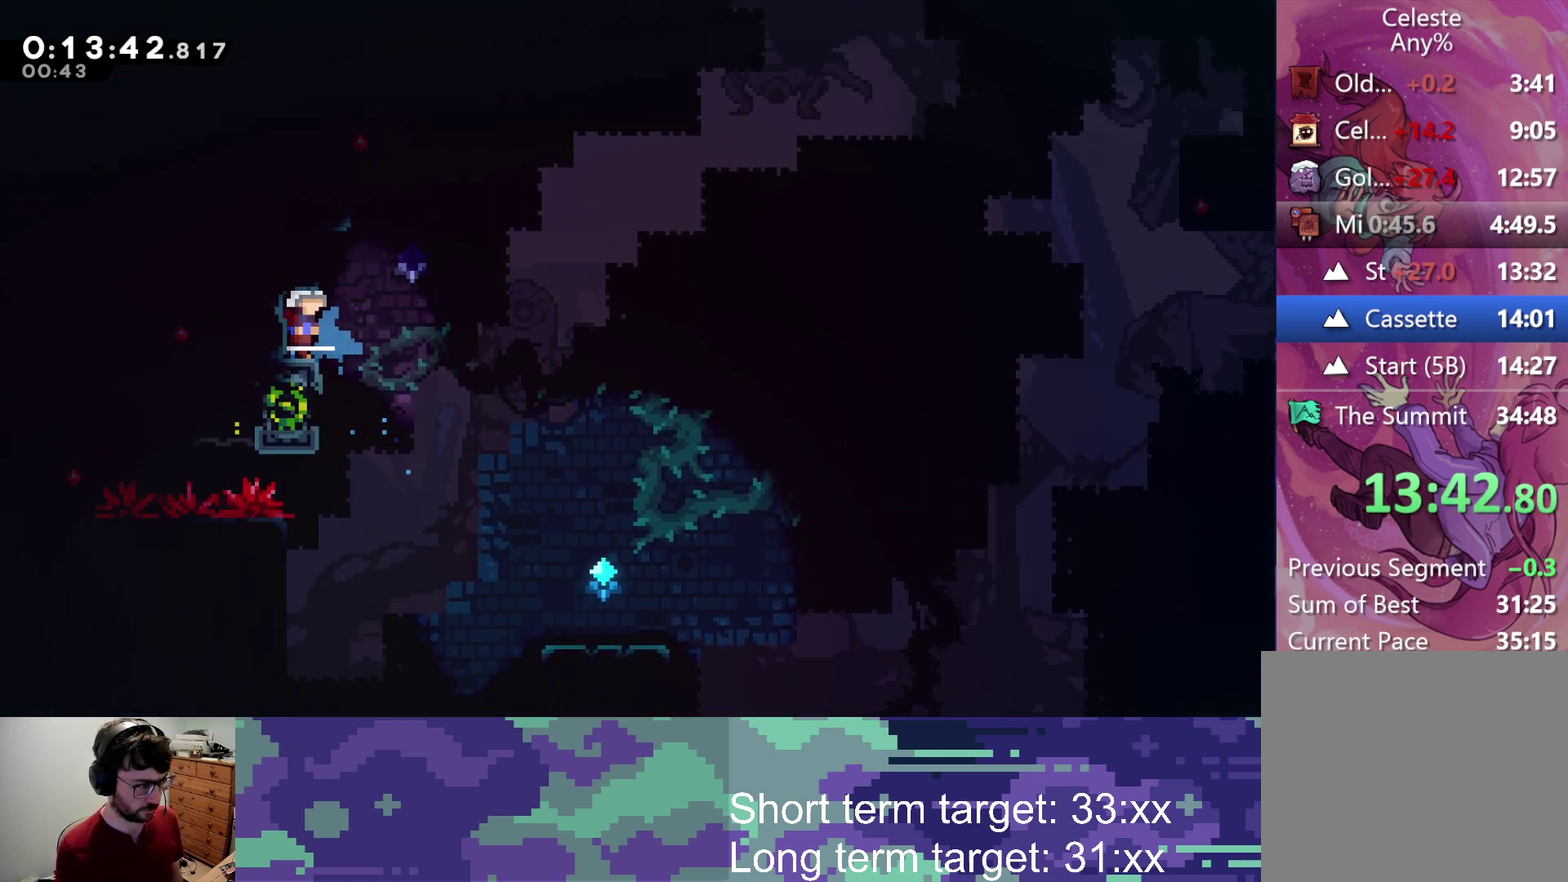
{"buttons": ["CROSS", "L2", "DPAD_UP", "DPAD_RIGHT"], "left_stick": "center", "right_stick": "center", "events": [[17, "CROSS", "down"], [133, "CROSS", "up"], [283, "CROSS", "down"], [283, "L2", "down"], [333, "DPAD_UP", "down"]]}
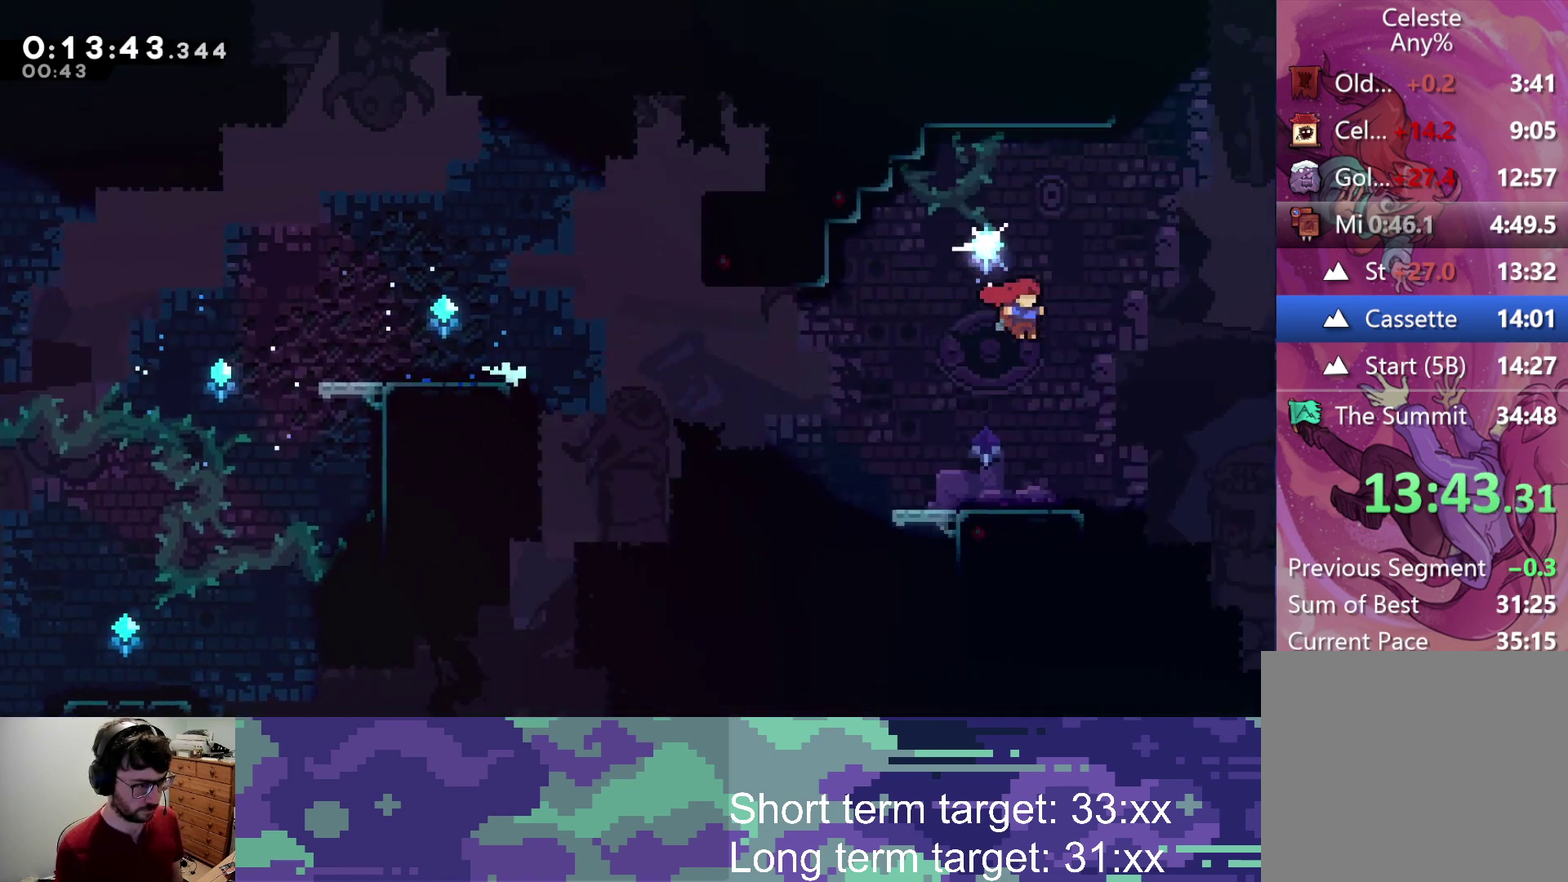
{"buttons": ["L2", "DPAD_UP", "DPAD_RIGHT"], "left_stick": "center", "right_stick": "center", "events": [[100, "SQUARE", "down"], [200, "CROSS", "up"], [383, "SQUARE", "up"]]}
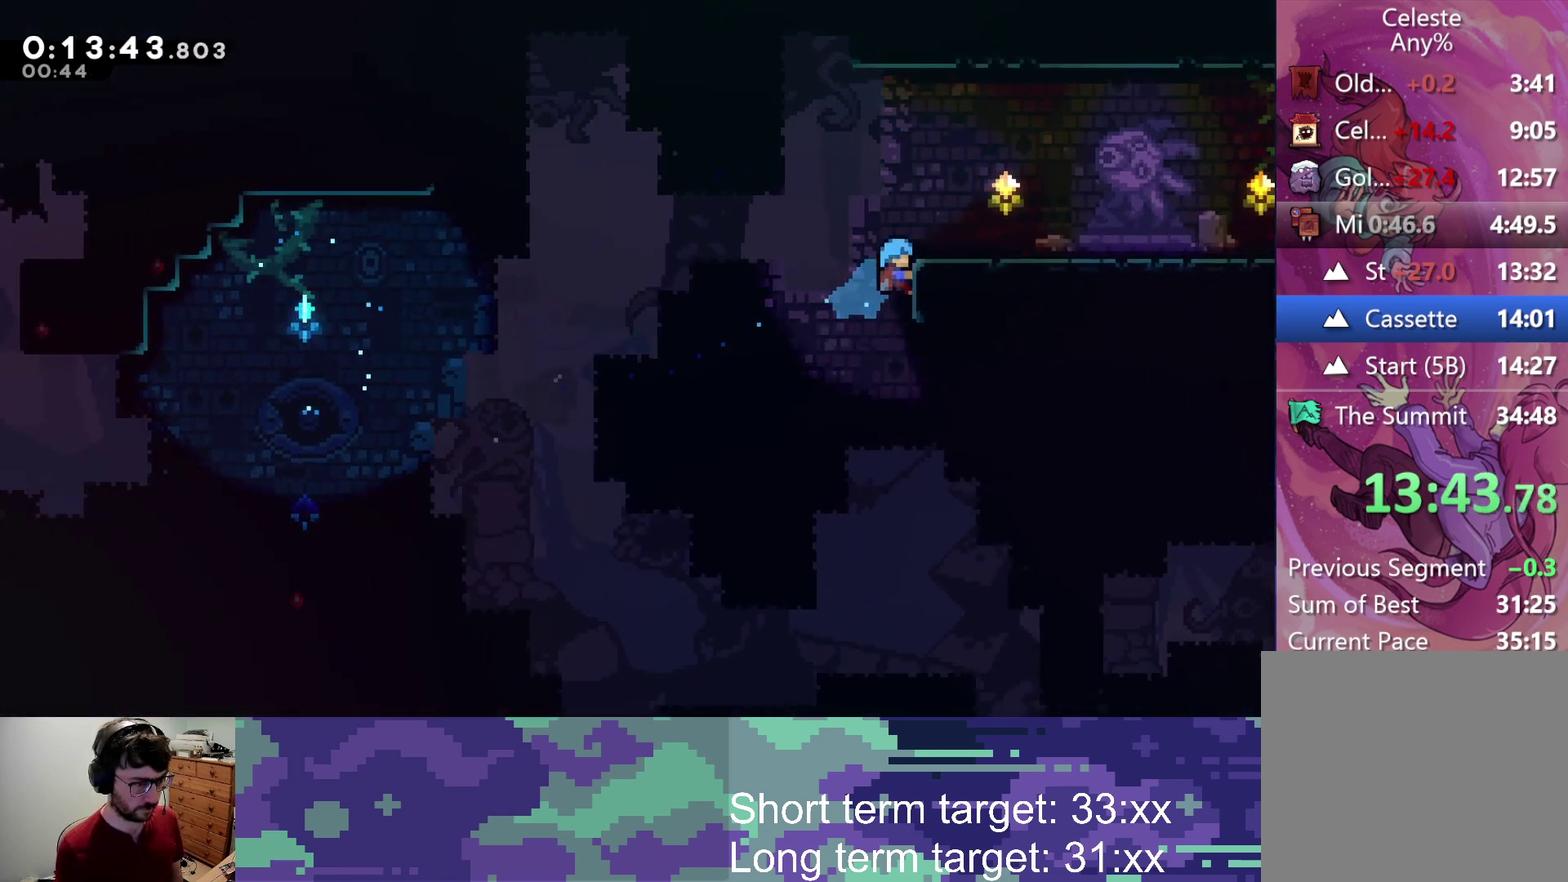
{"buttons": ["DPAD_DOWN", "DPAD_RIGHT"], "left_stick": "center", "right_stick": "center", "events": [[33, "CROSS", "down"], [317, "CROSS", "up"], [367, "DPAD_UP", "up"], [433, "L2", "up"], [467, "DPAD_DOWN", "down"]]}
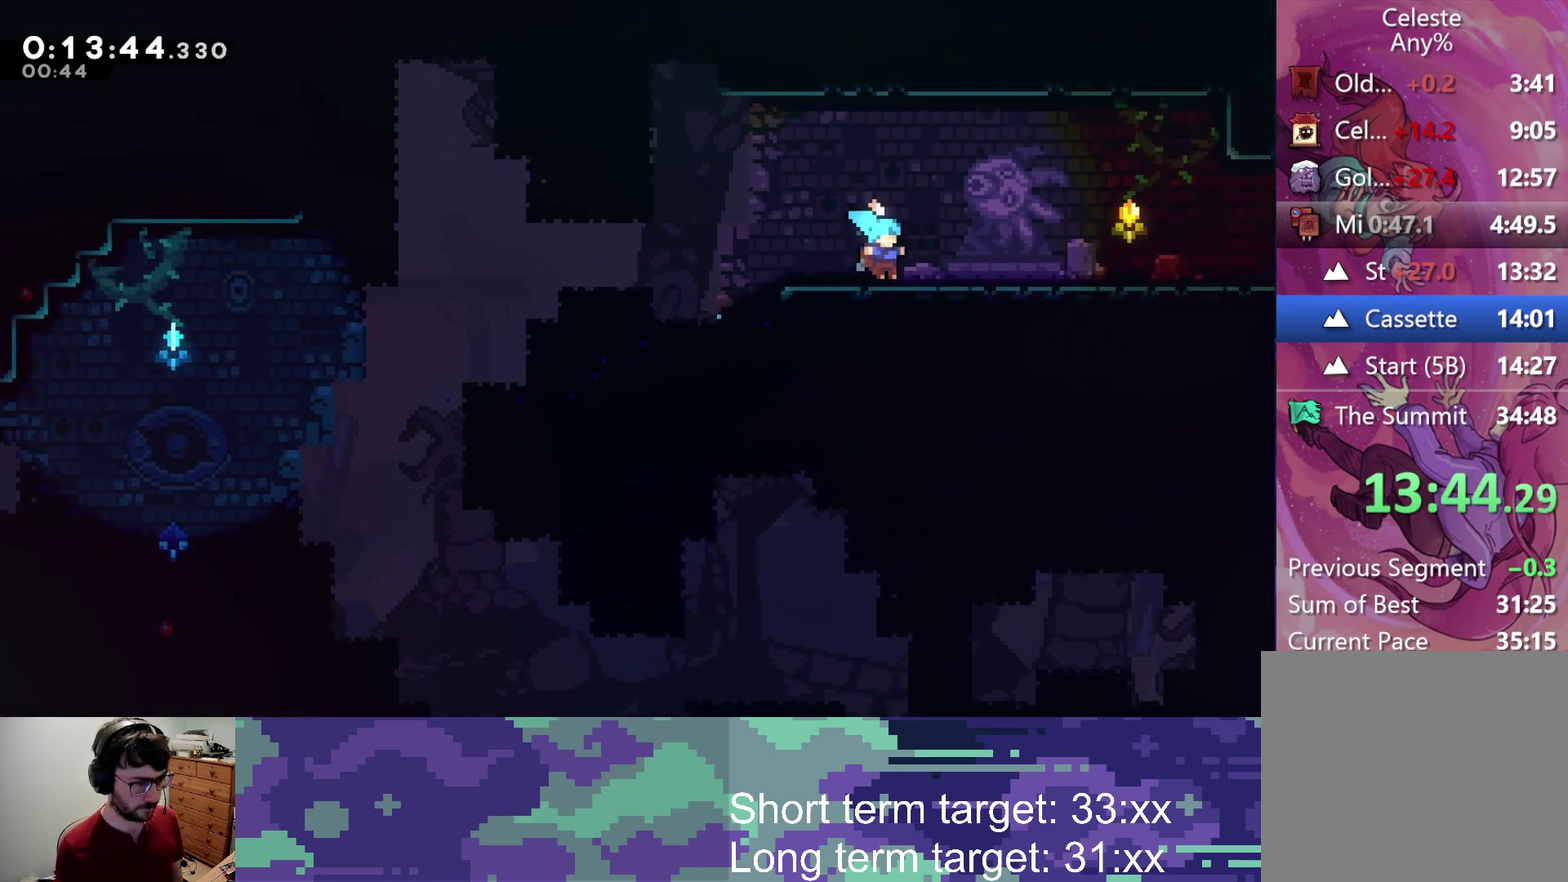
{"buttons": ["DPAD_RIGHT"], "left_stick": "center", "right_stick": "center", "events": [[83, "SQUARE", "down"], [183, "SQUARE", "up"], [250, "CROSS", "down"], [317, "DPAD_DOWN", "up"], [467, "CROSS", "up"]]}
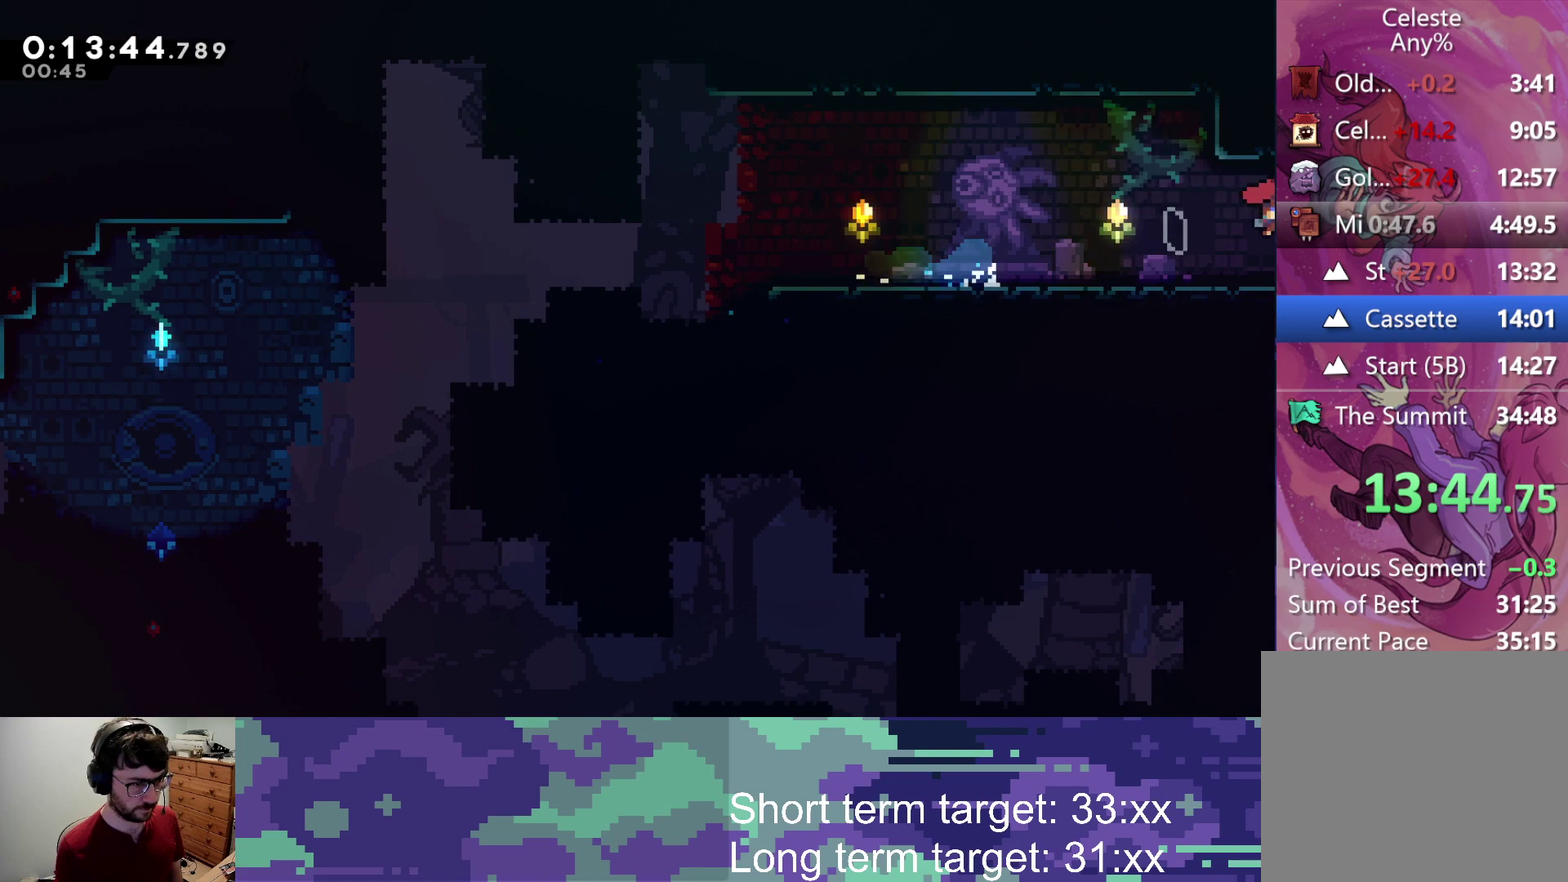
{"buttons": ["DPAD_RIGHT"], "left_stick": "center", "right_stick": "center", "events": []}
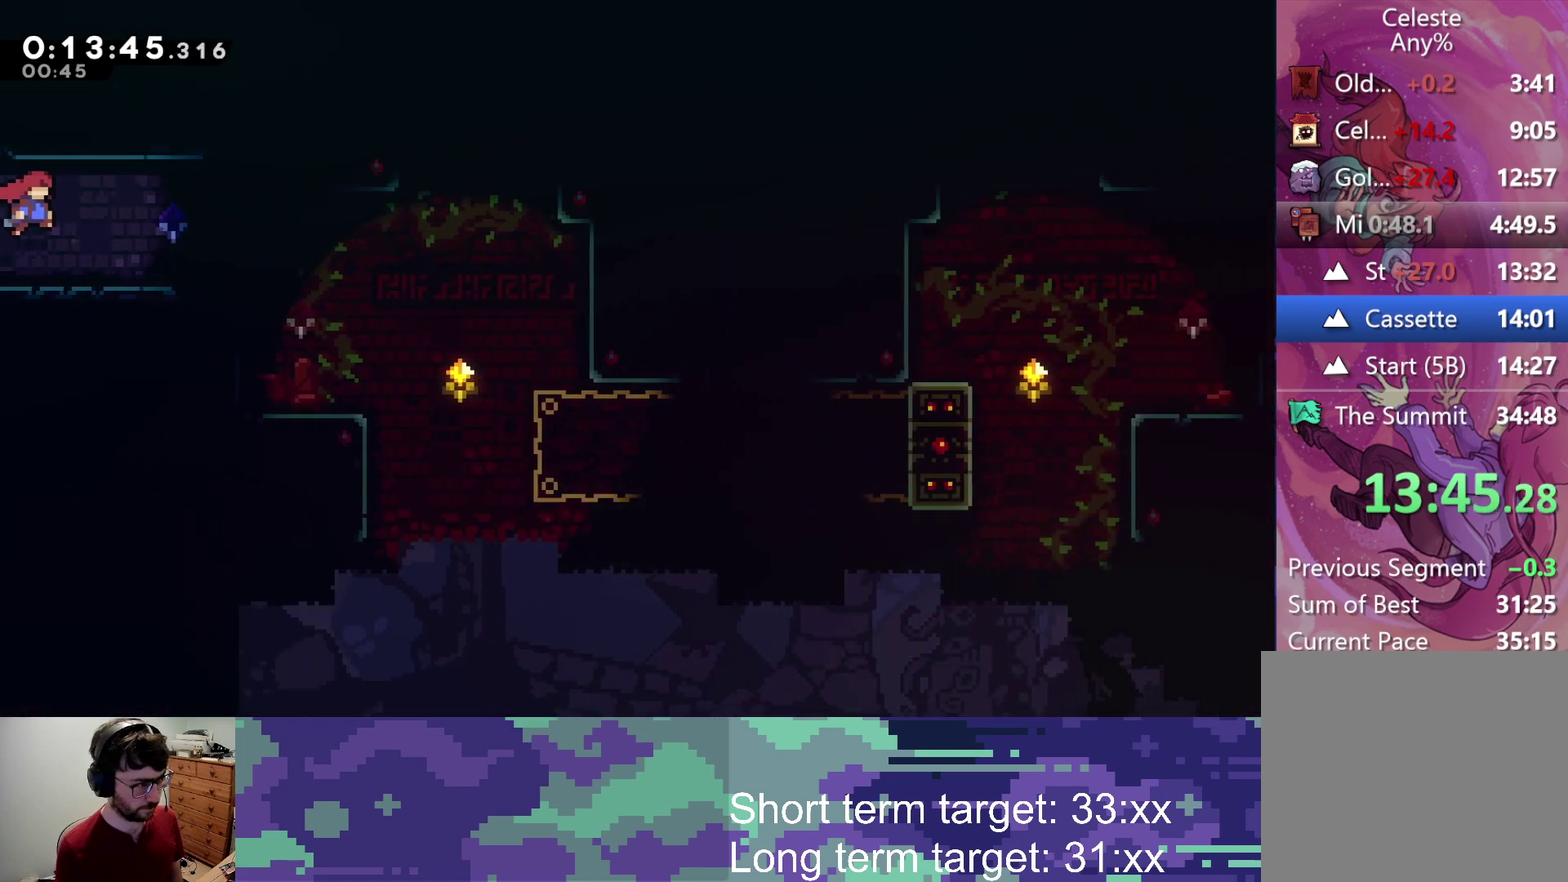
{"buttons": ["SQUARE", "DPAD_DOWN"], "left_stick": "center", "right_stick": "center", "events": [[350, "DPAD_DOWN", "down"], [367, "DPAD_RIGHT", "up"], [400, "SQUARE", "down"]]}
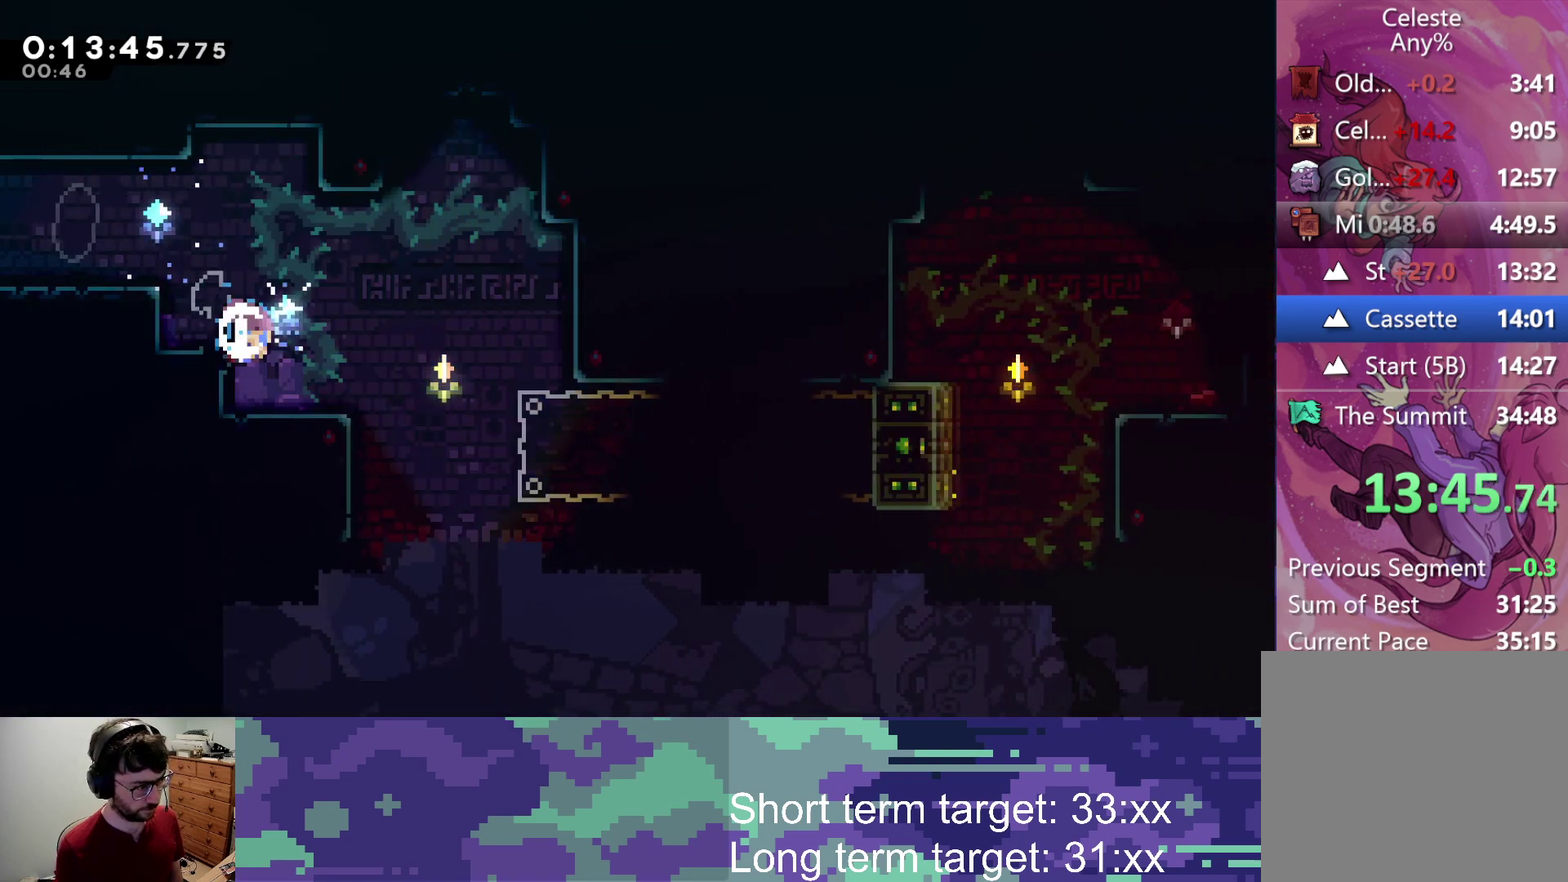
{"buttons": ["CROSS", "DPAD_RIGHT"], "left_stick": "center", "right_stick": "center", "events": [[67, "SQUARE", "up"], [100, "DPAD_DOWN", "up"], [200, "DPAD_RIGHT", "down"], [467, "CROSS", "down"]]}
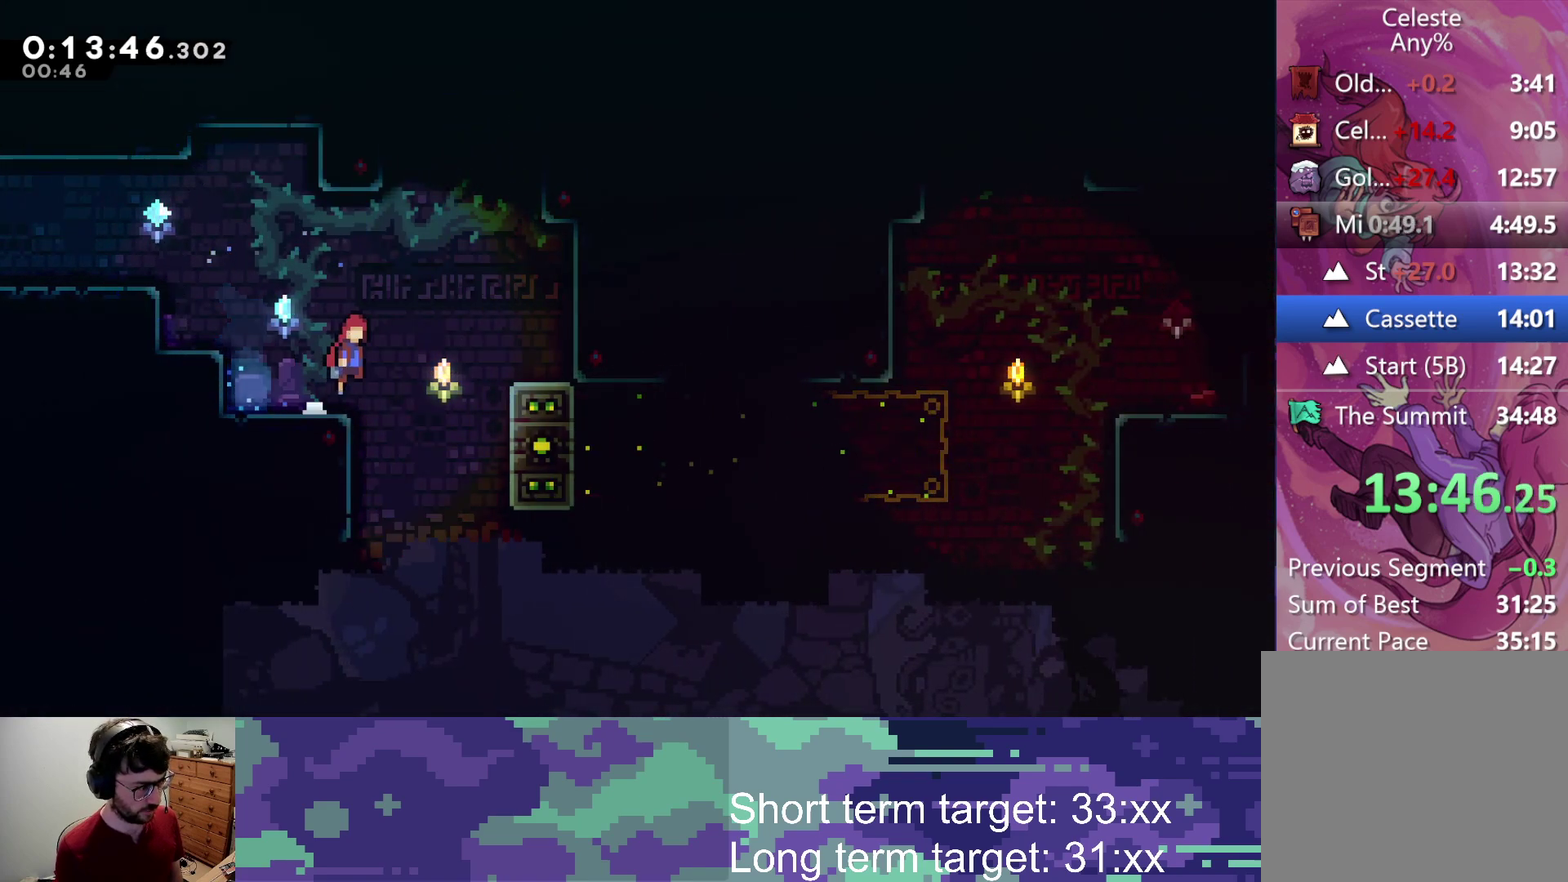
{"buttons": ["L2"], "left_stick": "center", "right_stick": "center", "events": [[50, "CROSS", "up"], [150, "L2", "down"], [467, "DPAD_RIGHT", "up"]]}
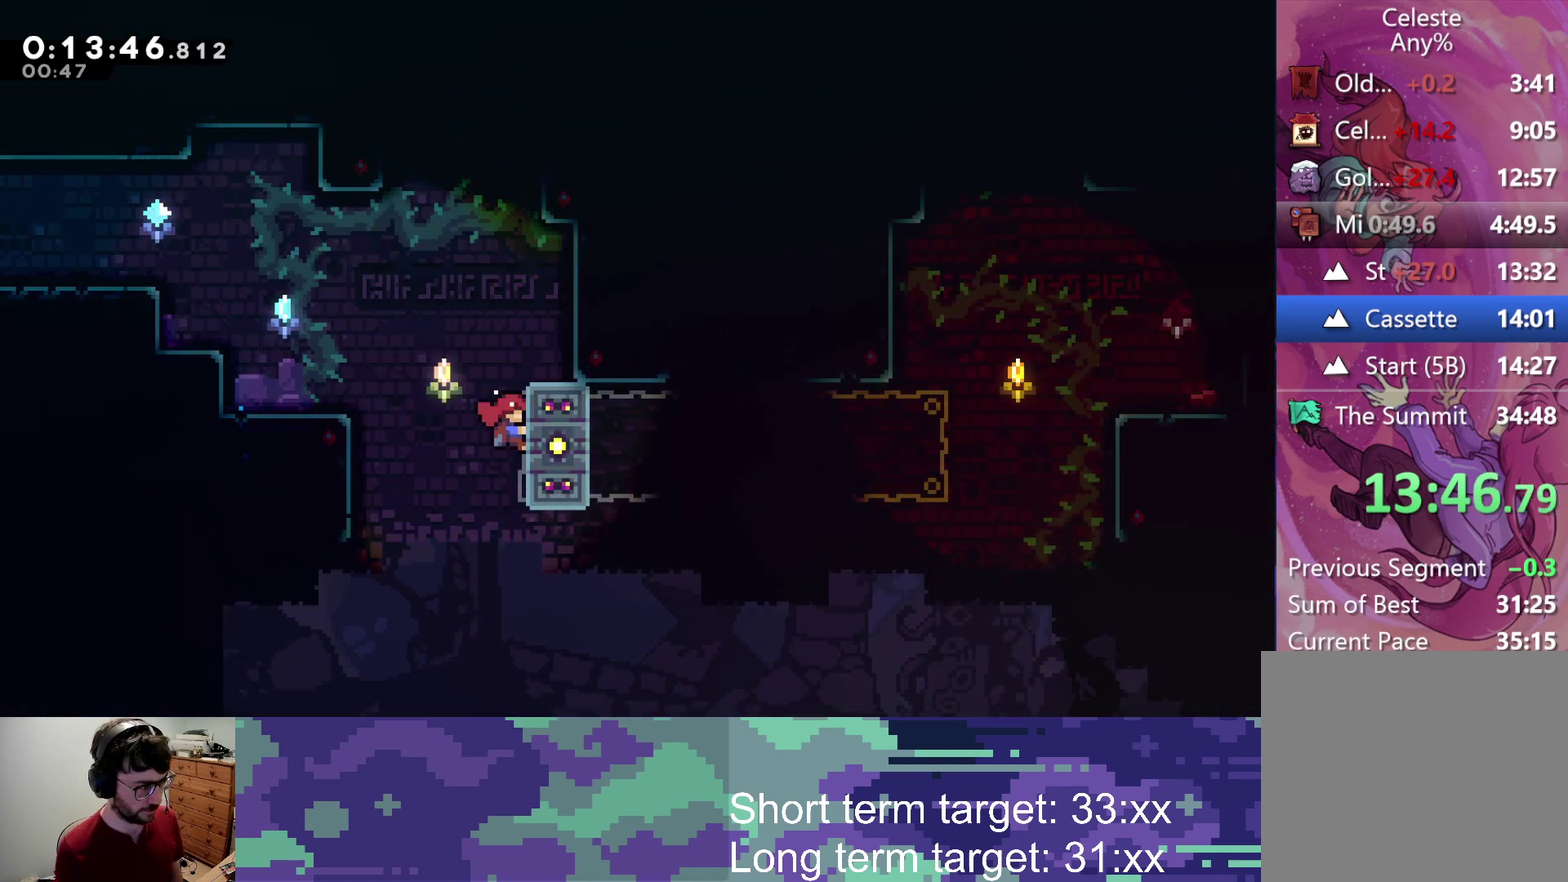
{"buttons": ["L2"], "left_stick": "center", "right_stick": "center", "events": [[67, "DPAD_DOWN", "down"], [167, "DPAD_DOWN", "up"]]}
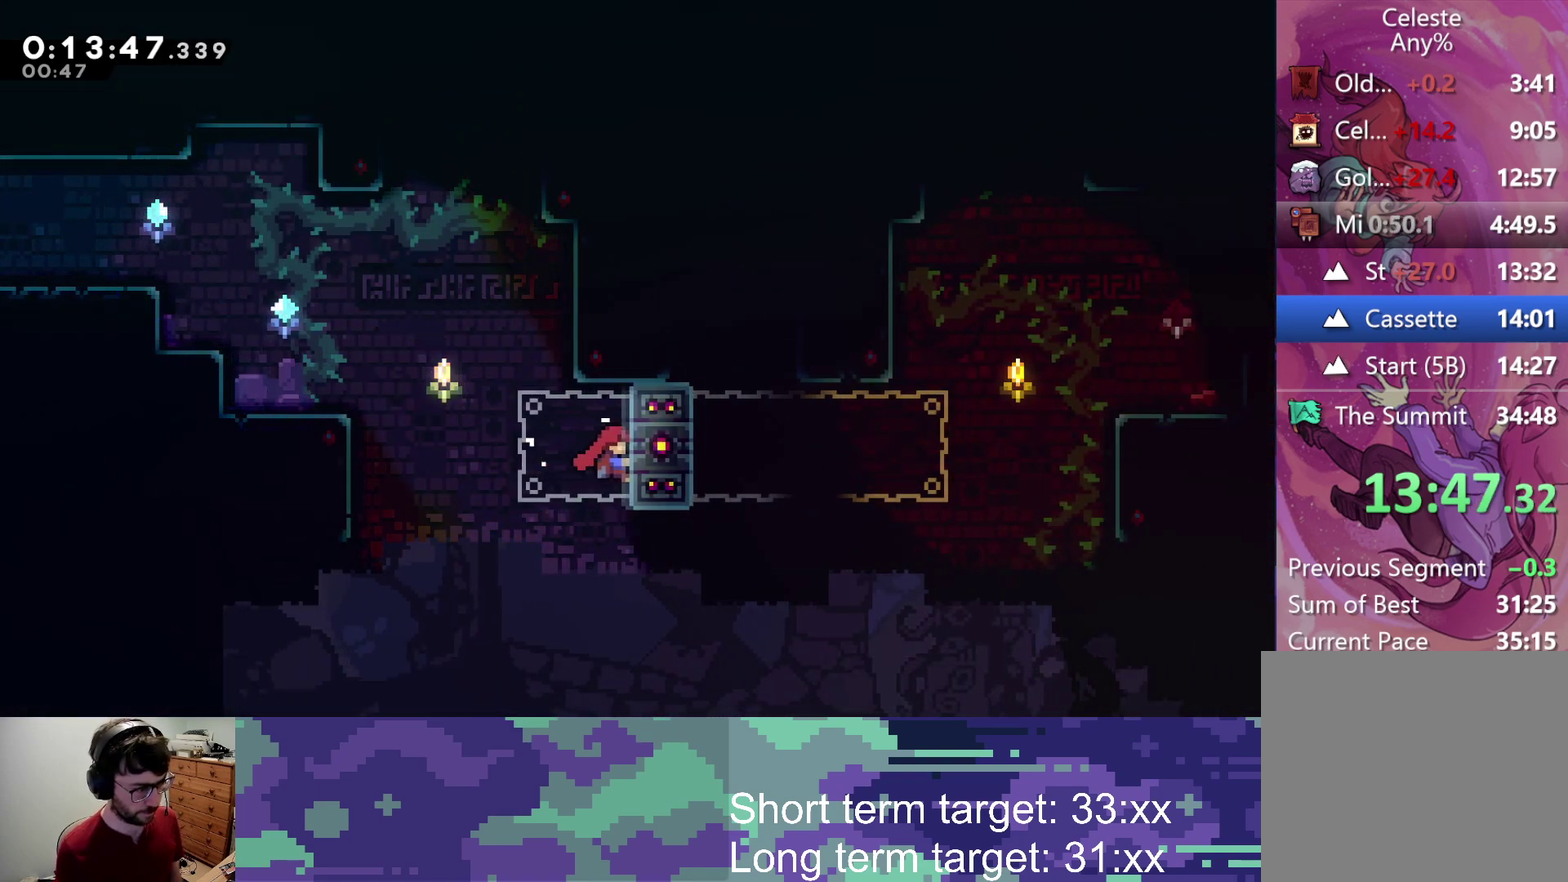
{"buttons": ["L2"], "left_stick": "center", "right_stick": "center", "events": []}
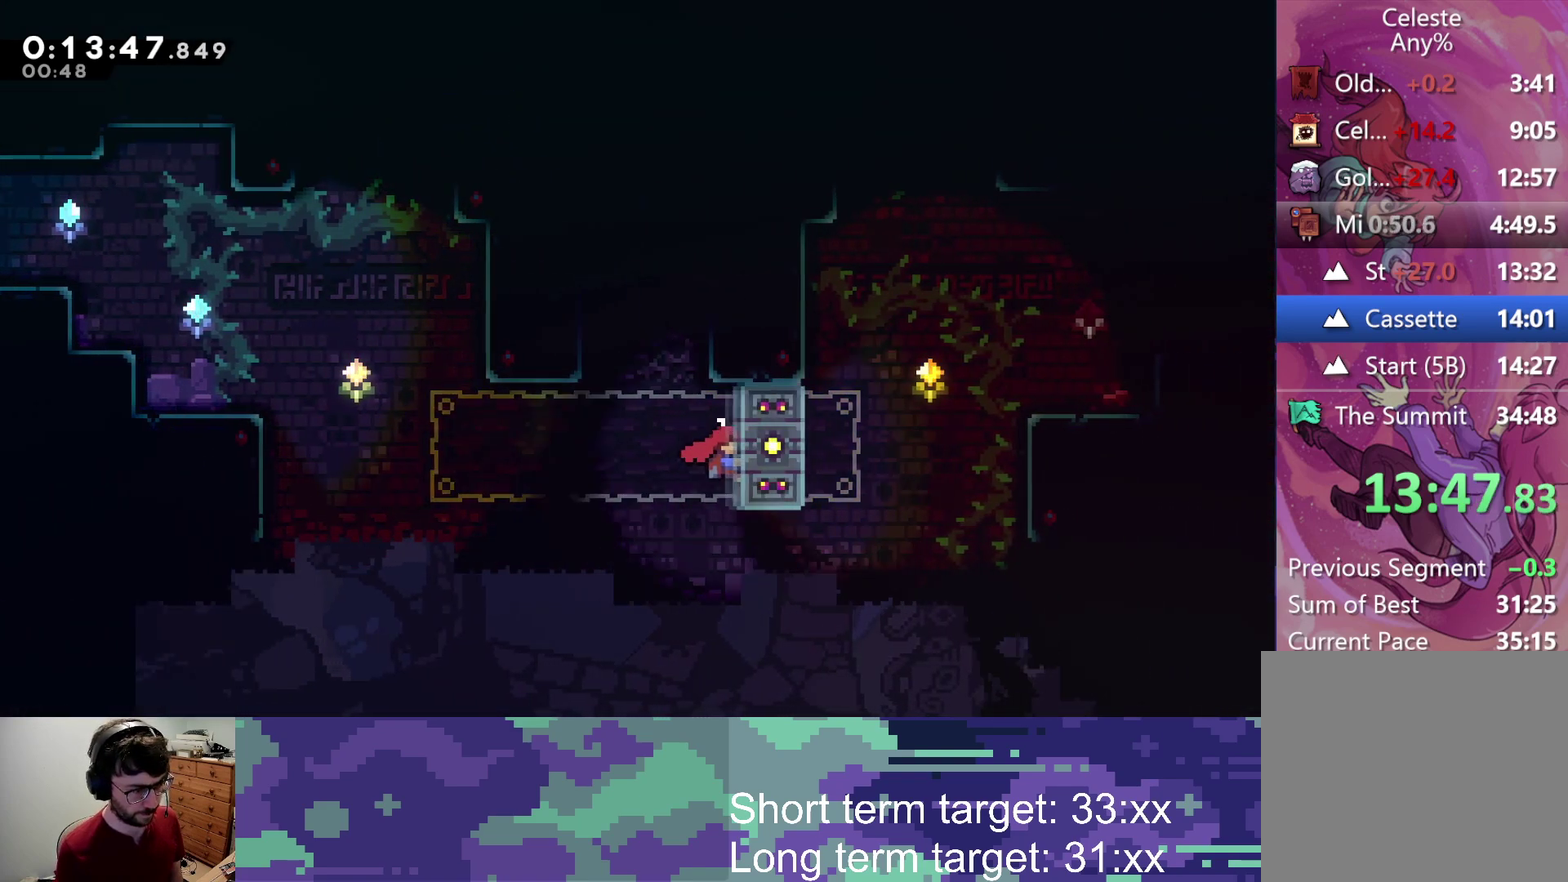
{"buttons": ["L2", "DPAD_UP", "DPAD_RIGHT"], "left_stick": "center", "right_stick": "center", "events": [[167, "L2", "up"], [400, "DPAD_RIGHT", "down"], [417, "DPAD_UP", "down"], [467, "L2", "down"]]}
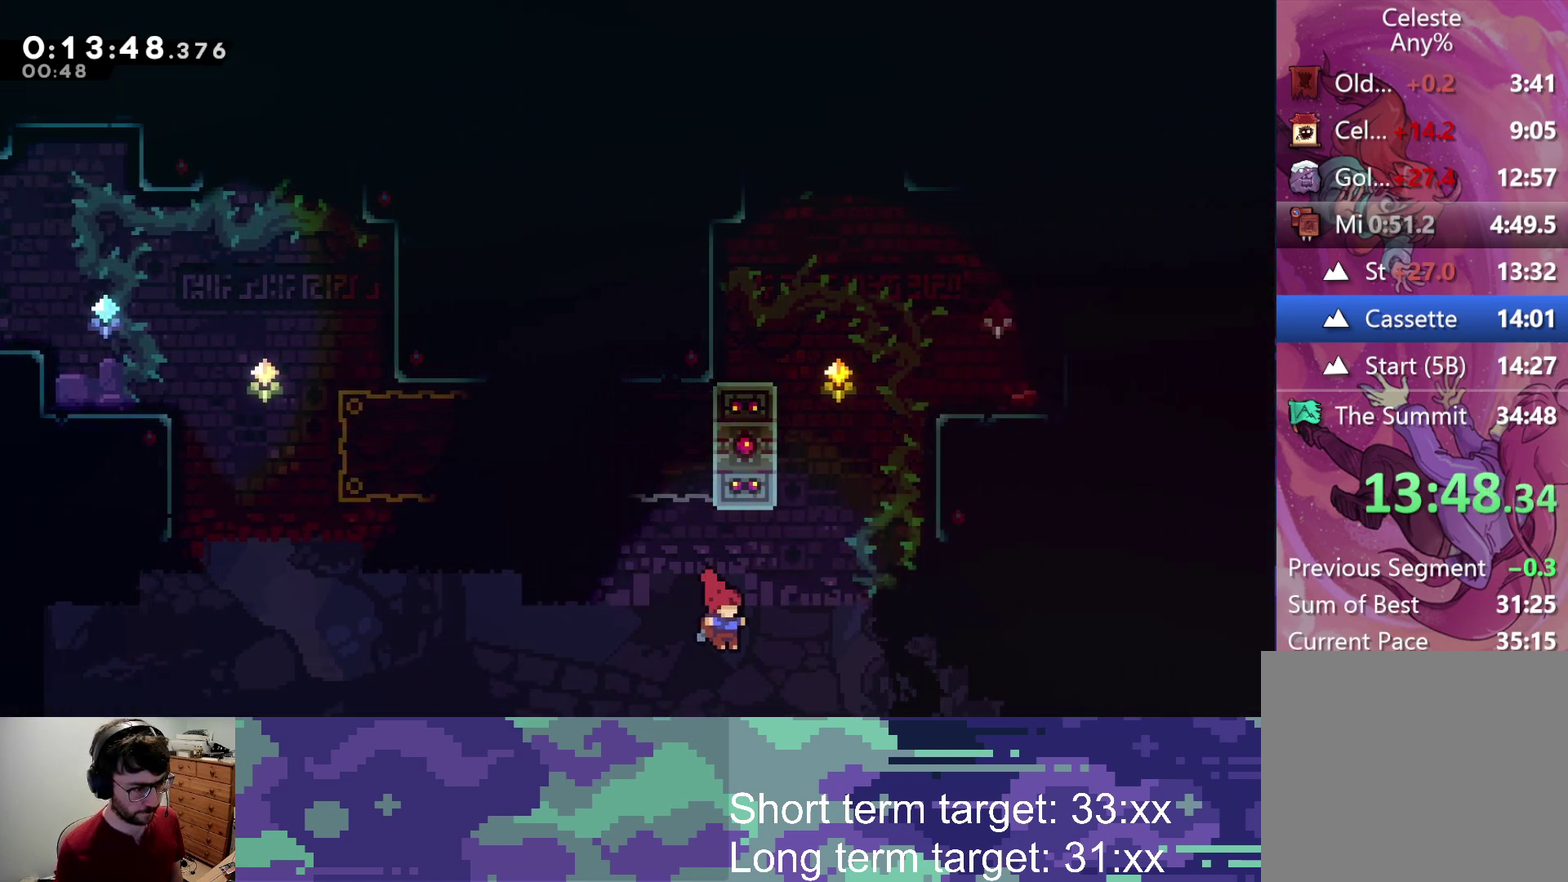
{"buttons": ["CROSS", "L2", "DPAD_UP", "DPAD_RIGHT"], "left_stick": "center", "right_stick": "center", "events": [[33, "SQUARE", "down"], [317, "SQUARE", "up"], [433, "CROSS", "down"]]}
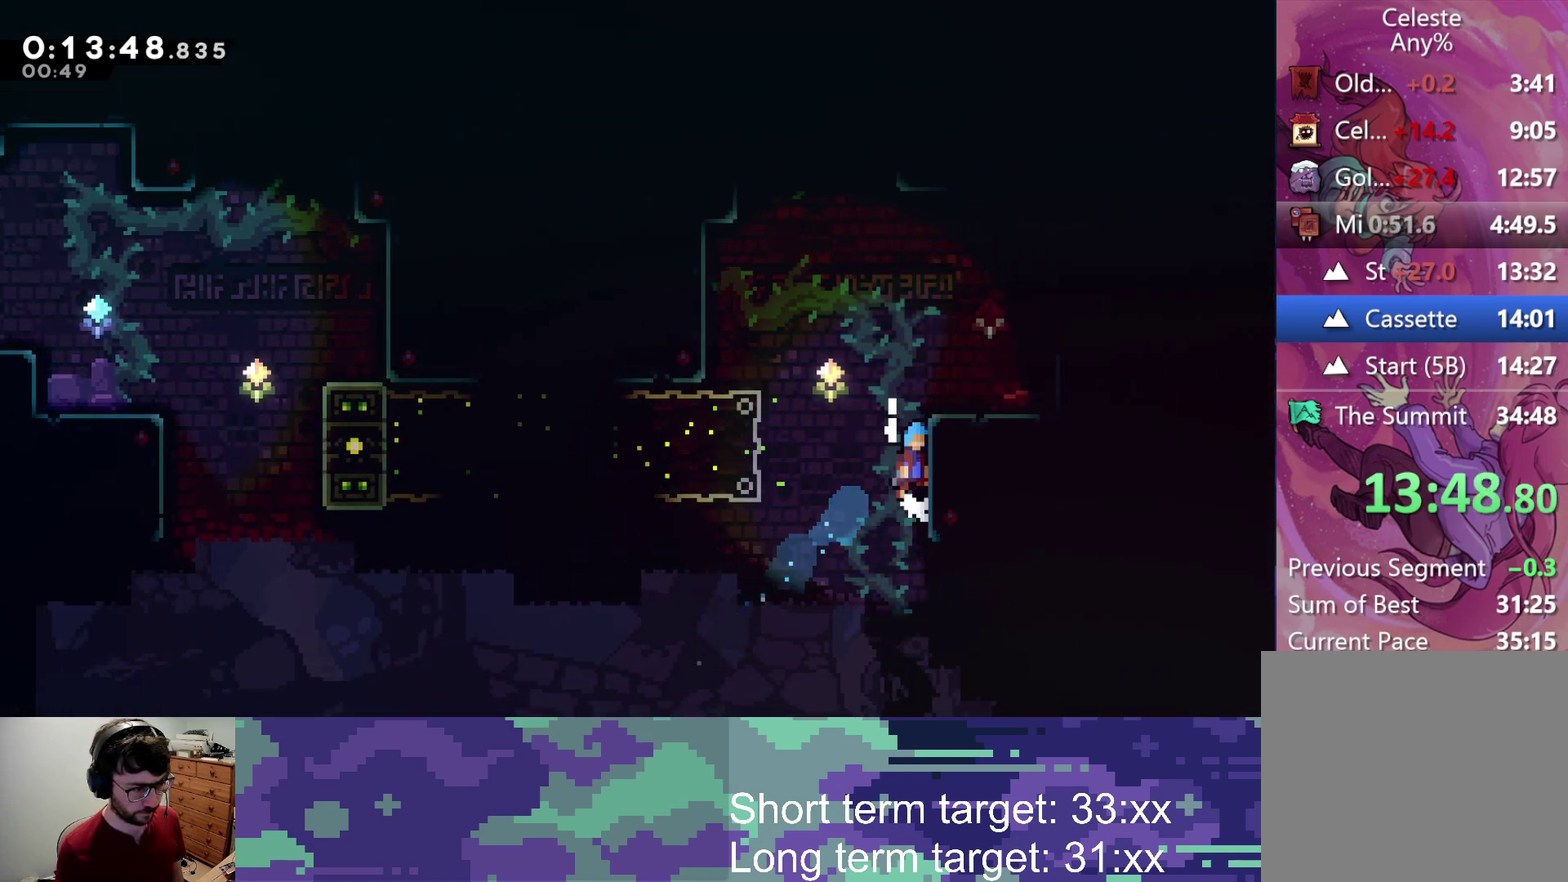
{"buttons": ["SQUARE", "DPAD_UP", "DPAD_RIGHT"], "left_stick": "center", "right_stick": "center", "events": [[33, "CROSS", "up"], [100, "CROSS", "down"], [200, "CROSS", "up"], [283, "L2", "up"], [450, "SQUARE", "down"]]}
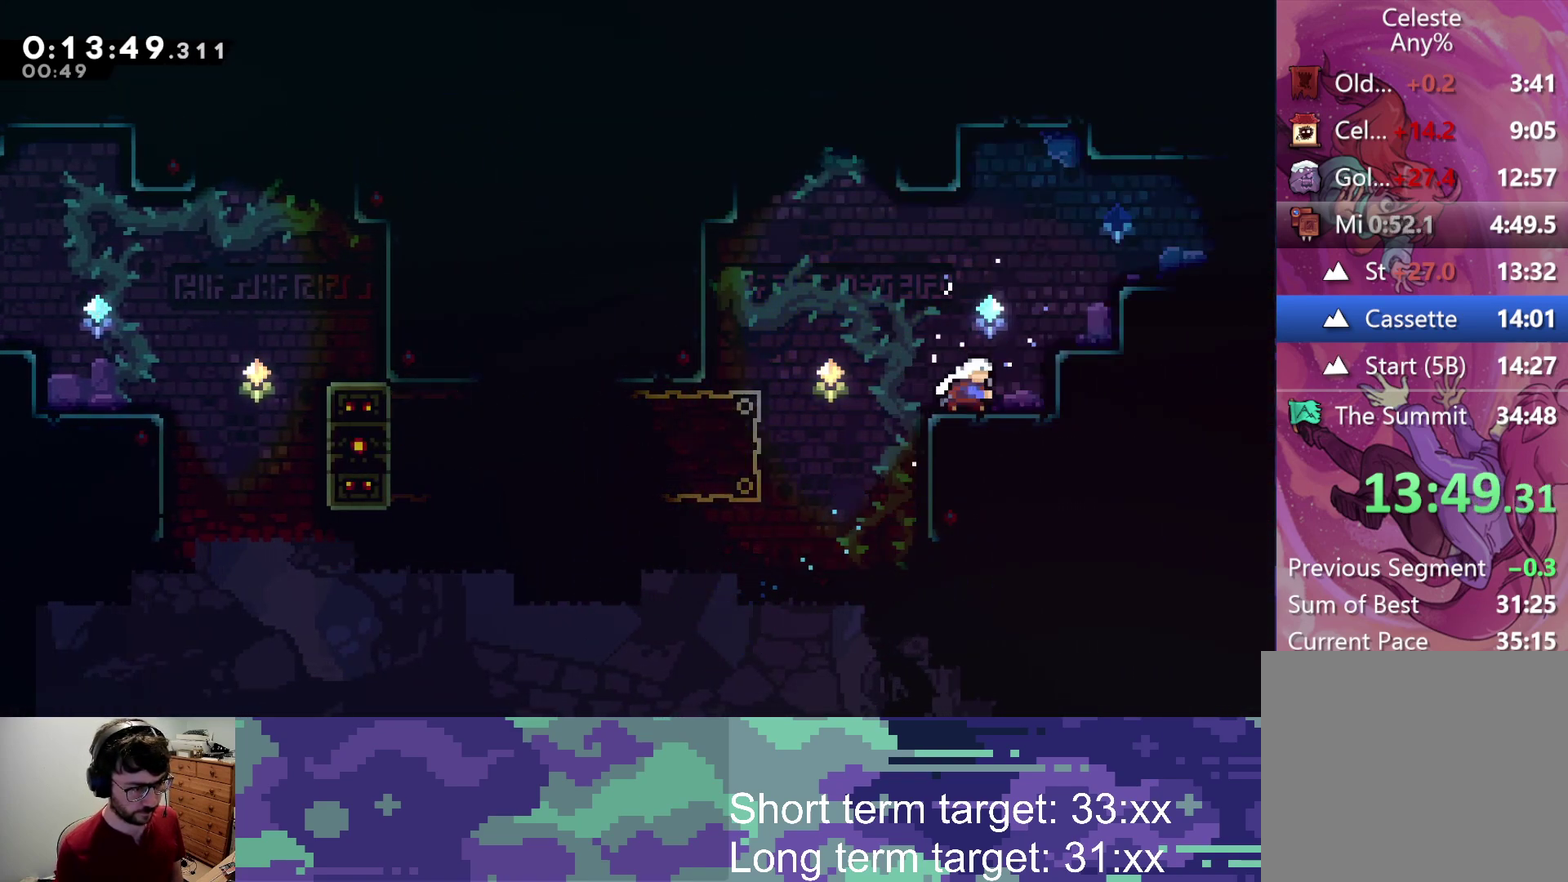
{"buttons": ["CROSS", "SQUARE", "DPAD_DOWN", "DPAD_RIGHT"], "left_stick": "center", "right_stick": "center", "events": [[233, "SQUARE", "up"], [250, "DPAD_UP", "up"], [350, "DPAD_DOWN", "down"], [383, "SQUARE", "down"], [450, "CROSS", "down"]]}
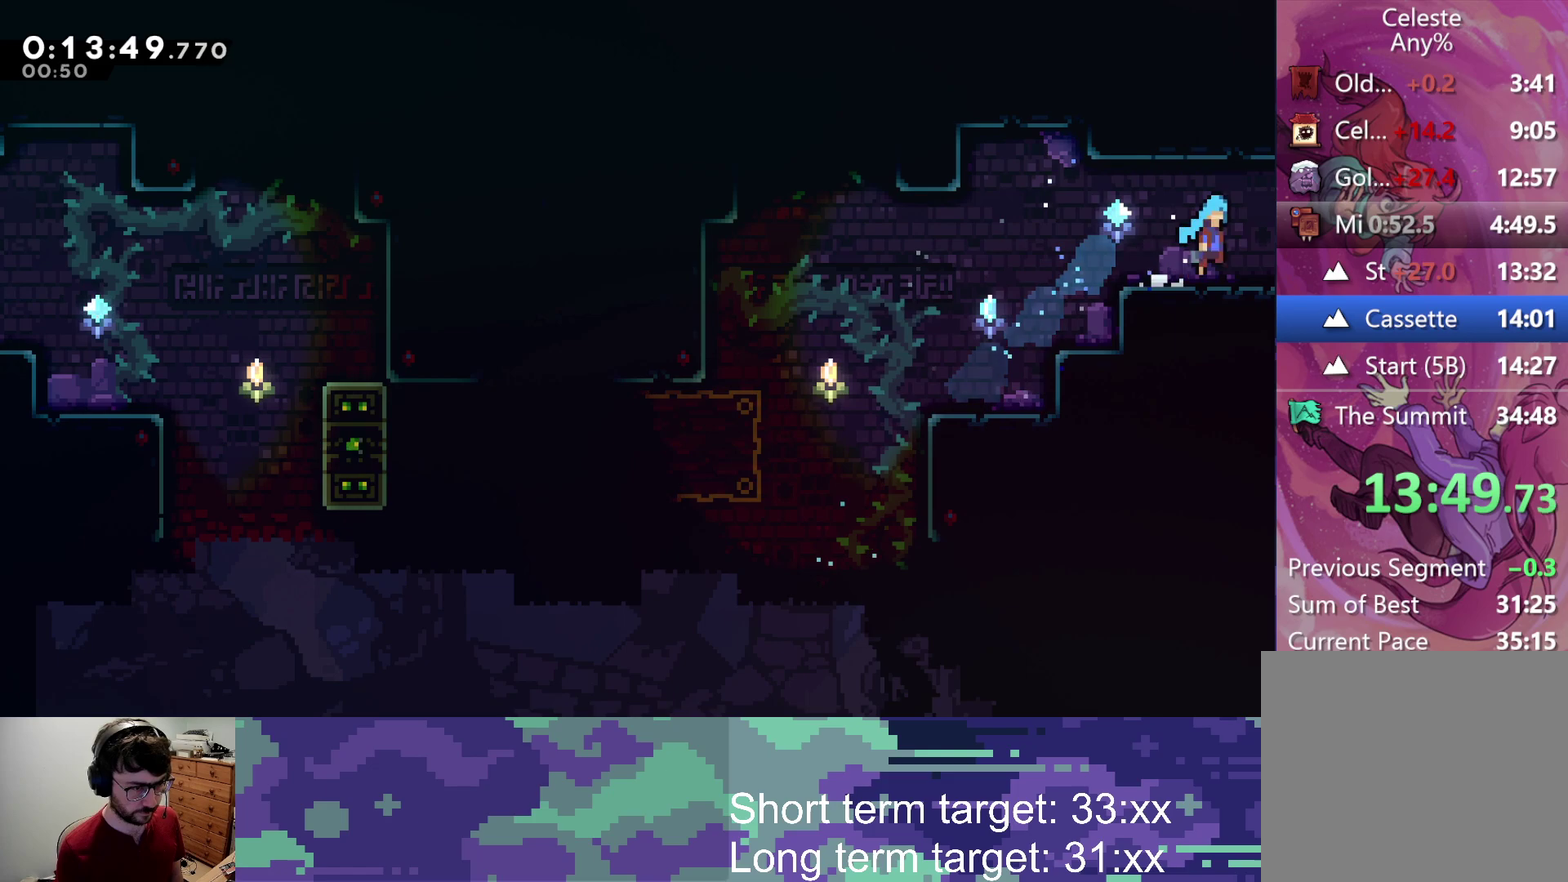
{"buttons": ["CROSS", "DPAD_RIGHT"], "left_stick": "center", "right_stick": "center", "events": [[17, "SQUARE", "up"], [83, "DPAD_DOWN", "up"]]}
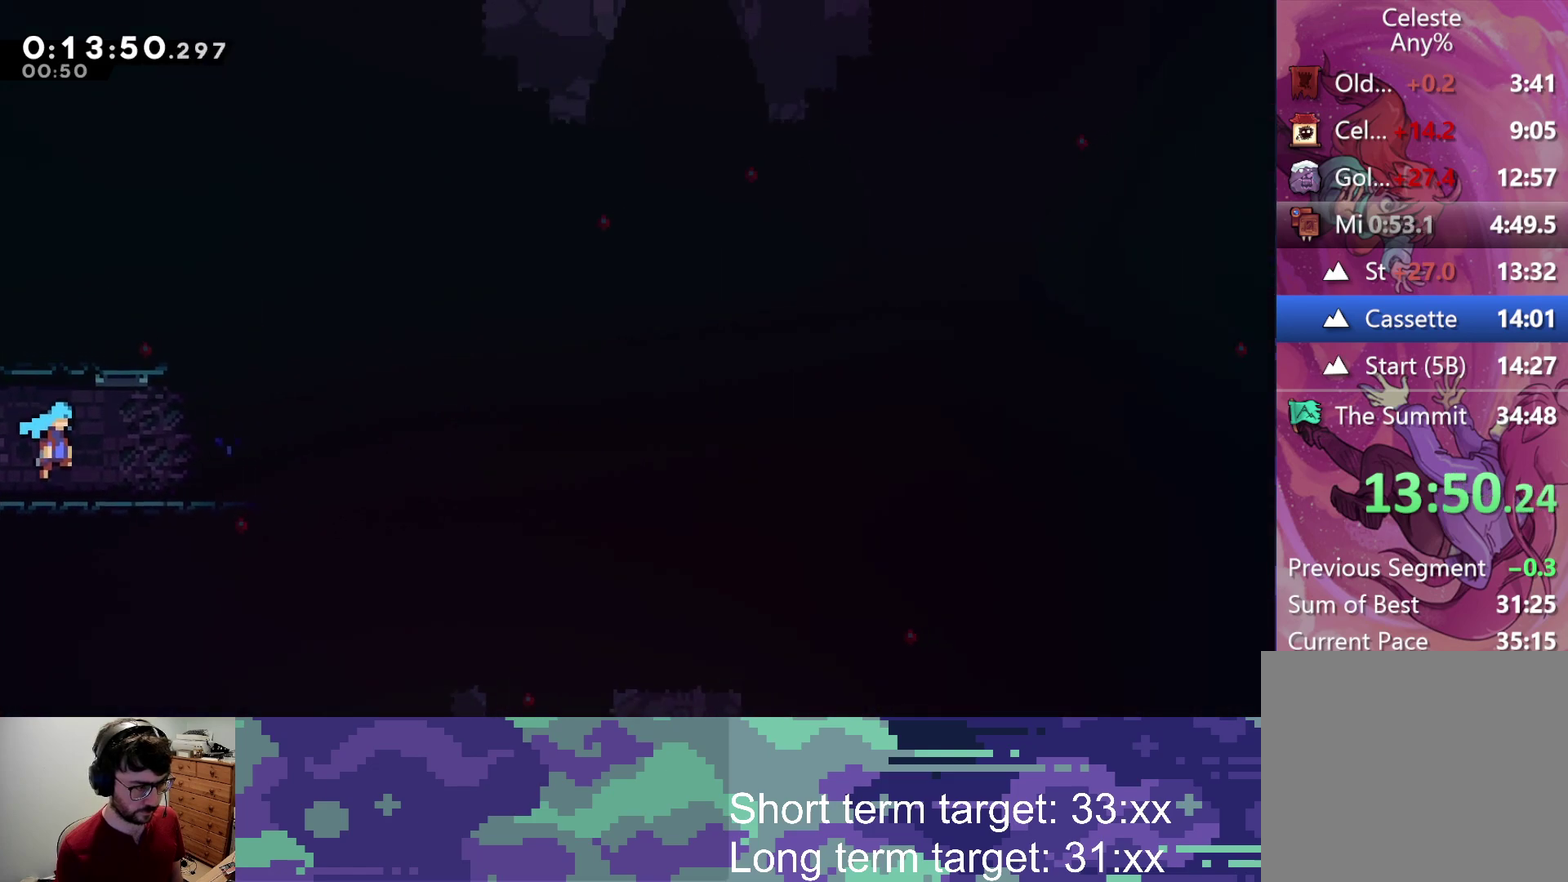
{"buttons": ["SQUARE", "DPAD_DOWN", "DPAD_RIGHT"], "left_stick": "center", "right_stick": "center", "events": [[417, "CROSS", "up"], [417, "DPAD_DOWN", "down"], [467, "SQUARE", "down"]]}
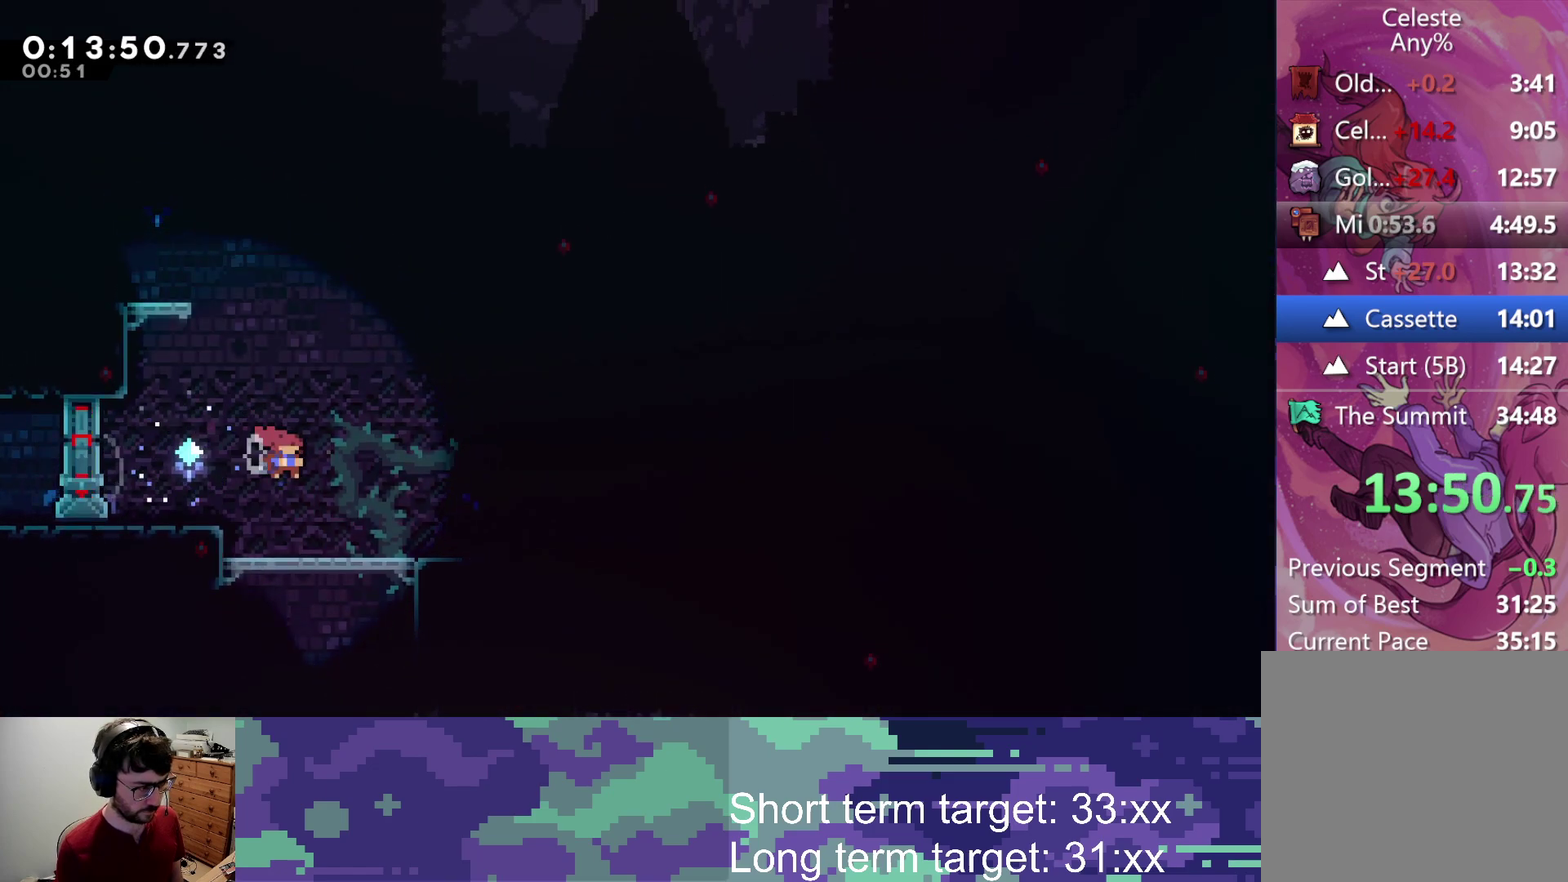
{"buttons": ["SQUARE", "DPAD_DOWN"], "left_stick": "center", "right_stick": "center", "events": [[67, "SQUARE", "up"], [150, "CROSS", "down"], [167, "DPAD_DOWN", "up"], [267, "CROSS", "up"], [367, "DPAD_RIGHT", "up"], [367, "SQUARE", "down"], [383, "DPAD_DOWN", "down"]]}
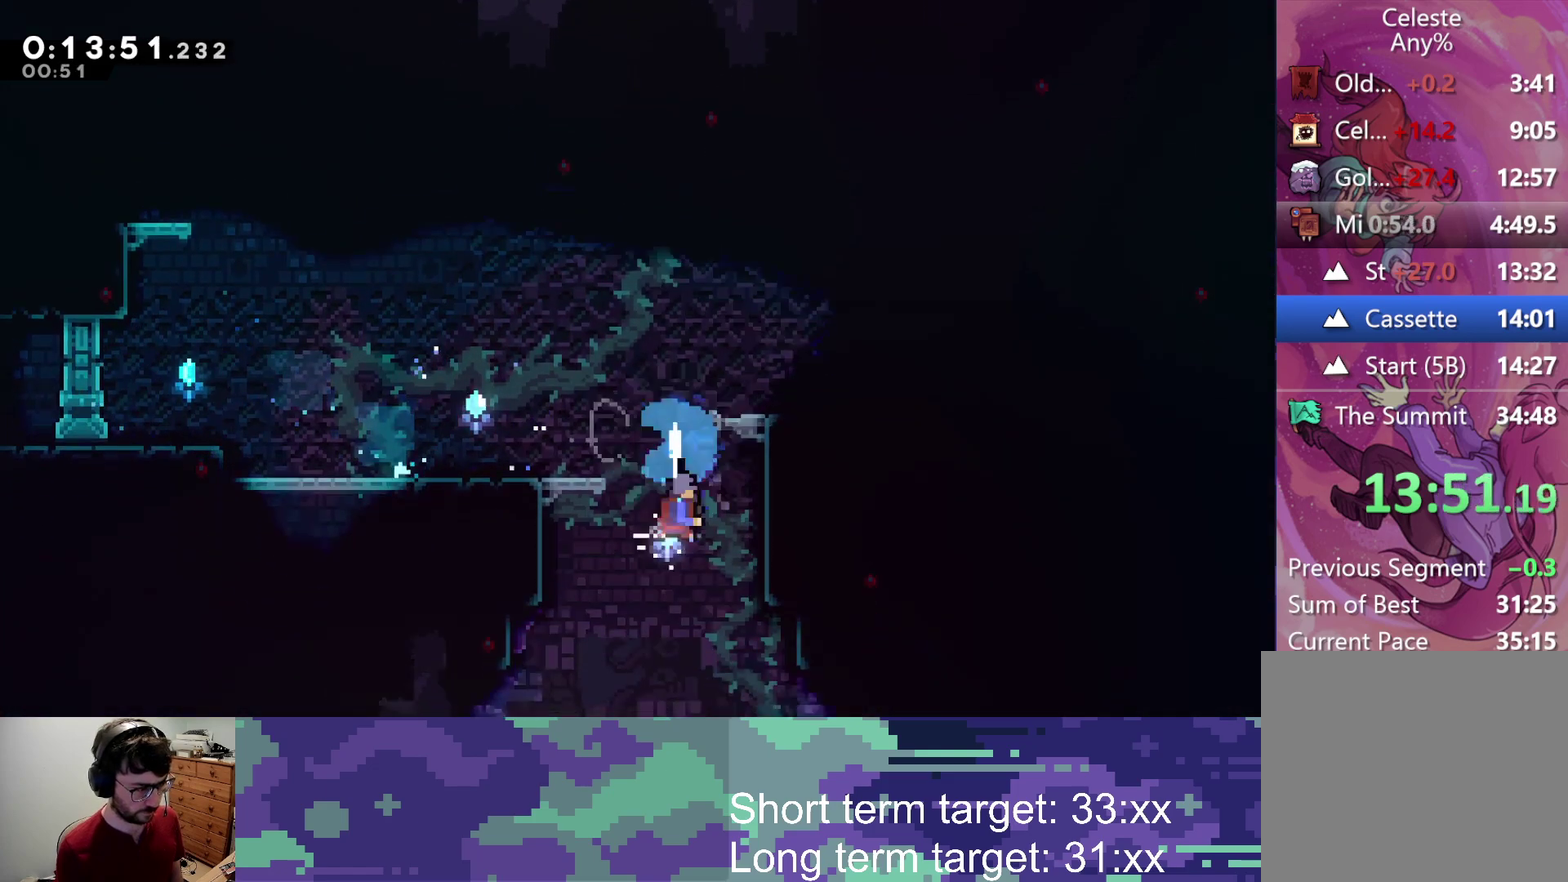
{"buttons": ["SQUARE", "DPAD_DOWN", "DPAD_LEFT"], "left_stick": "center", "right_stick": "center", "events": [[50, "SQUARE", "up"], [250, "DPAD_LEFT", "down"], [500, "SQUARE", "down"]]}
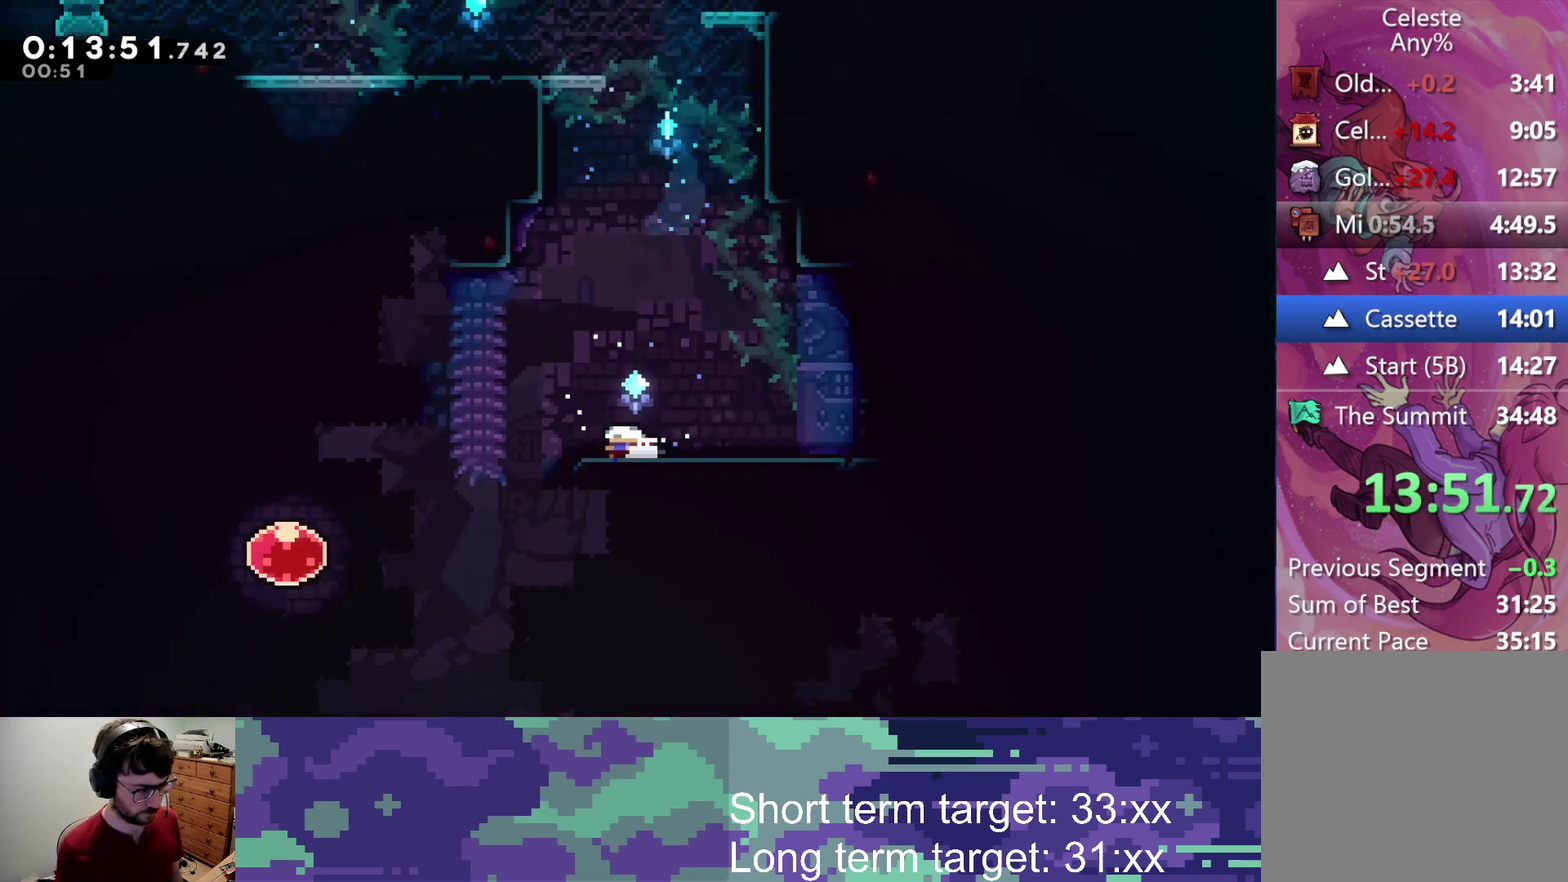
{"buttons": ["SQUARE", "DPAD_RIGHT"], "left_stick": "center", "right_stick": "center", "events": [[17, "CROSS", "down"], [67, "SQUARE", "up"], [100, "CROSS", "up"], [283, "DPAD_DOWN", "up"], [283, "DPAD_LEFT", "up"], [350, "DPAD_RIGHT", "down"], [400, "SQUARE", "down"]]}
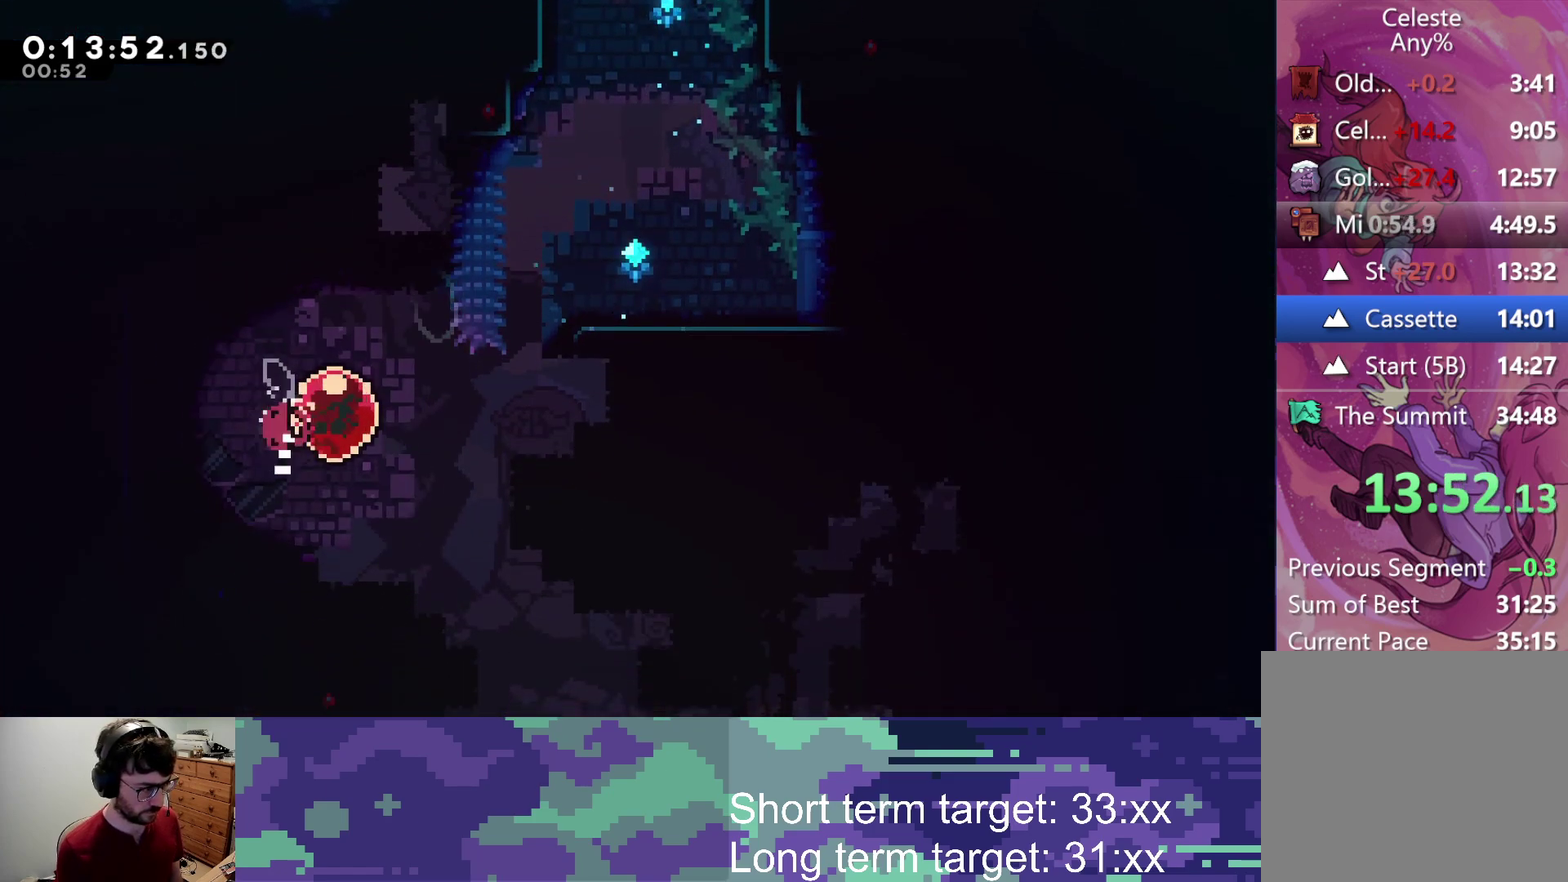
{"buttons": ["DPAD_RIGHT"], "left_stick": "center", "right_stick": "center", "events": [[17, "SQUARE", "up"]]}
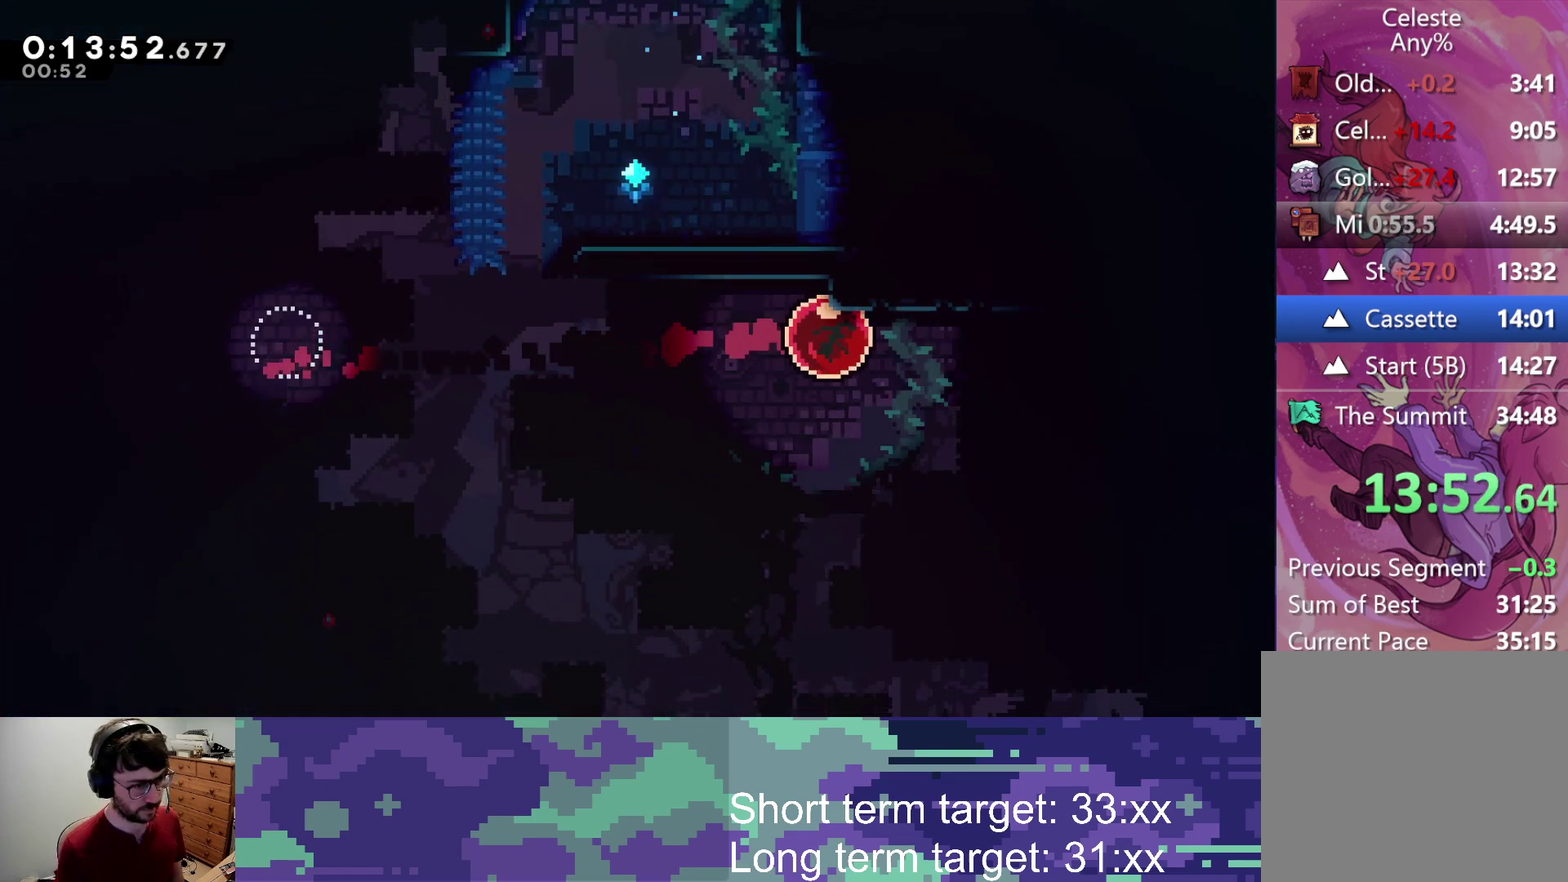
{"buttons": ["DPAD_RIGHT"], "left_stick": "center", "right_stick": "center", "events": []}
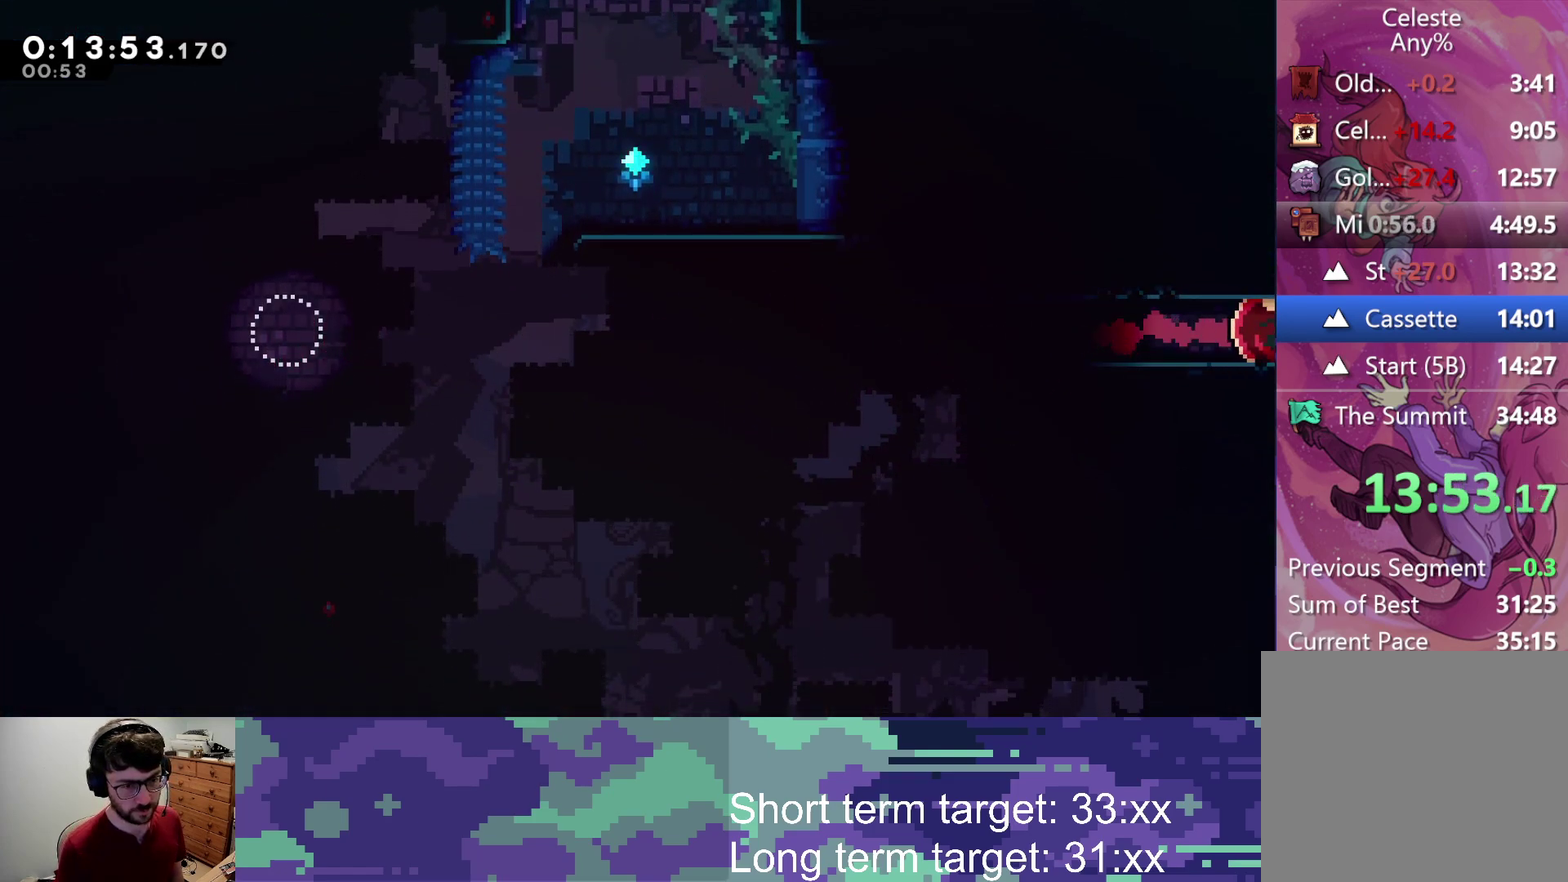
{"buttons": [], "left_stick": "center", "right_stick": "center", "events": [[300, "DPAD_RIGHT", "up"]]}
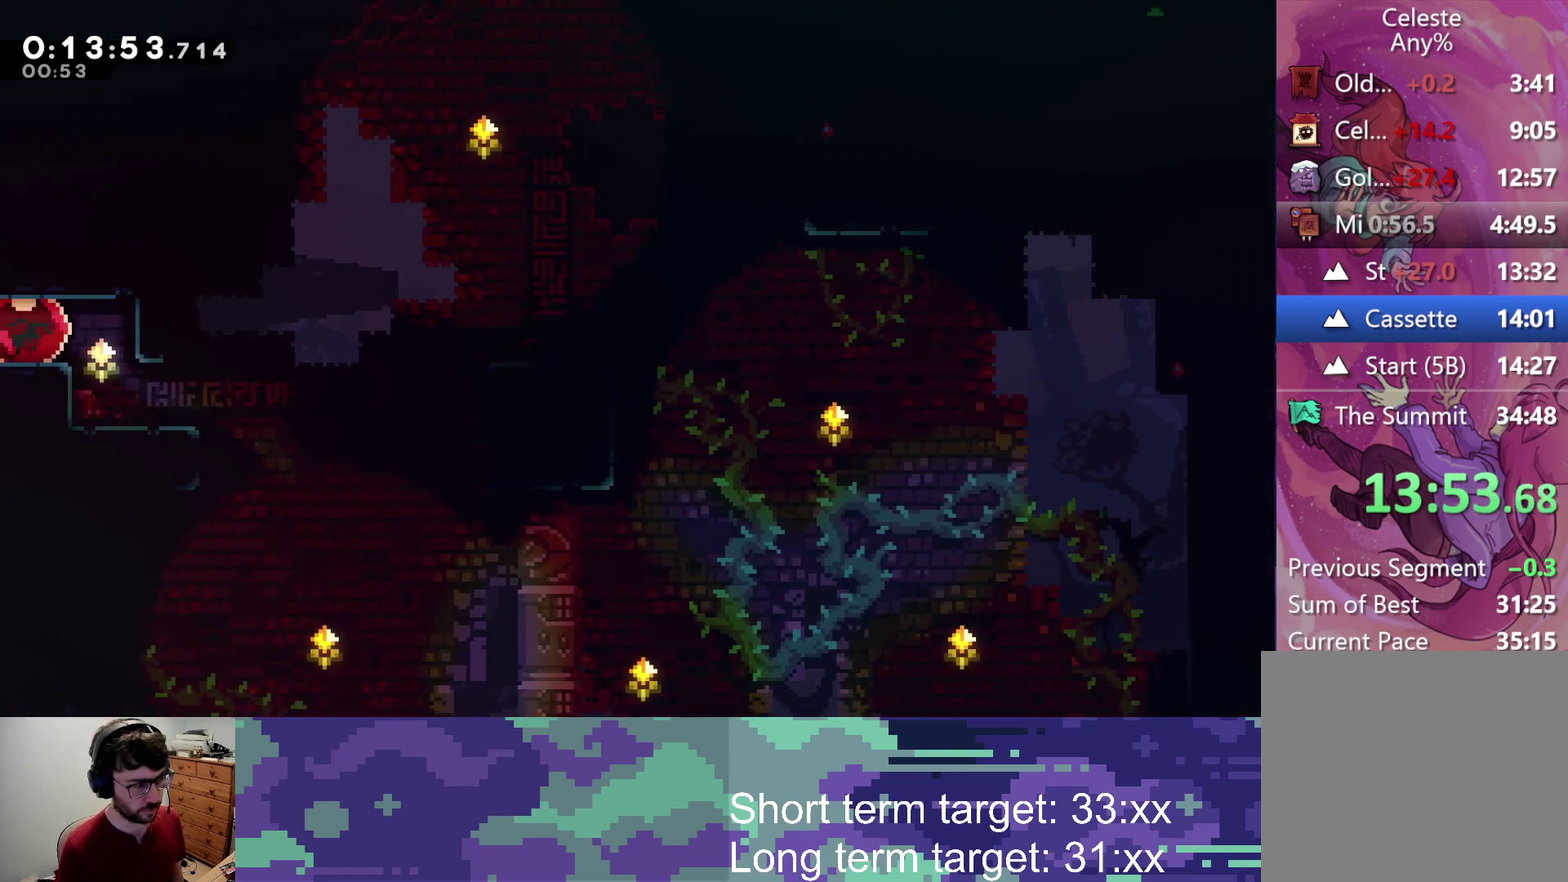
{"buttons": [], "left_stick": "center", "right_stick": "center", "events": [[133, "DPAD_DOWN", "down"], [417, "DPAD_DOWN", "up"]]}
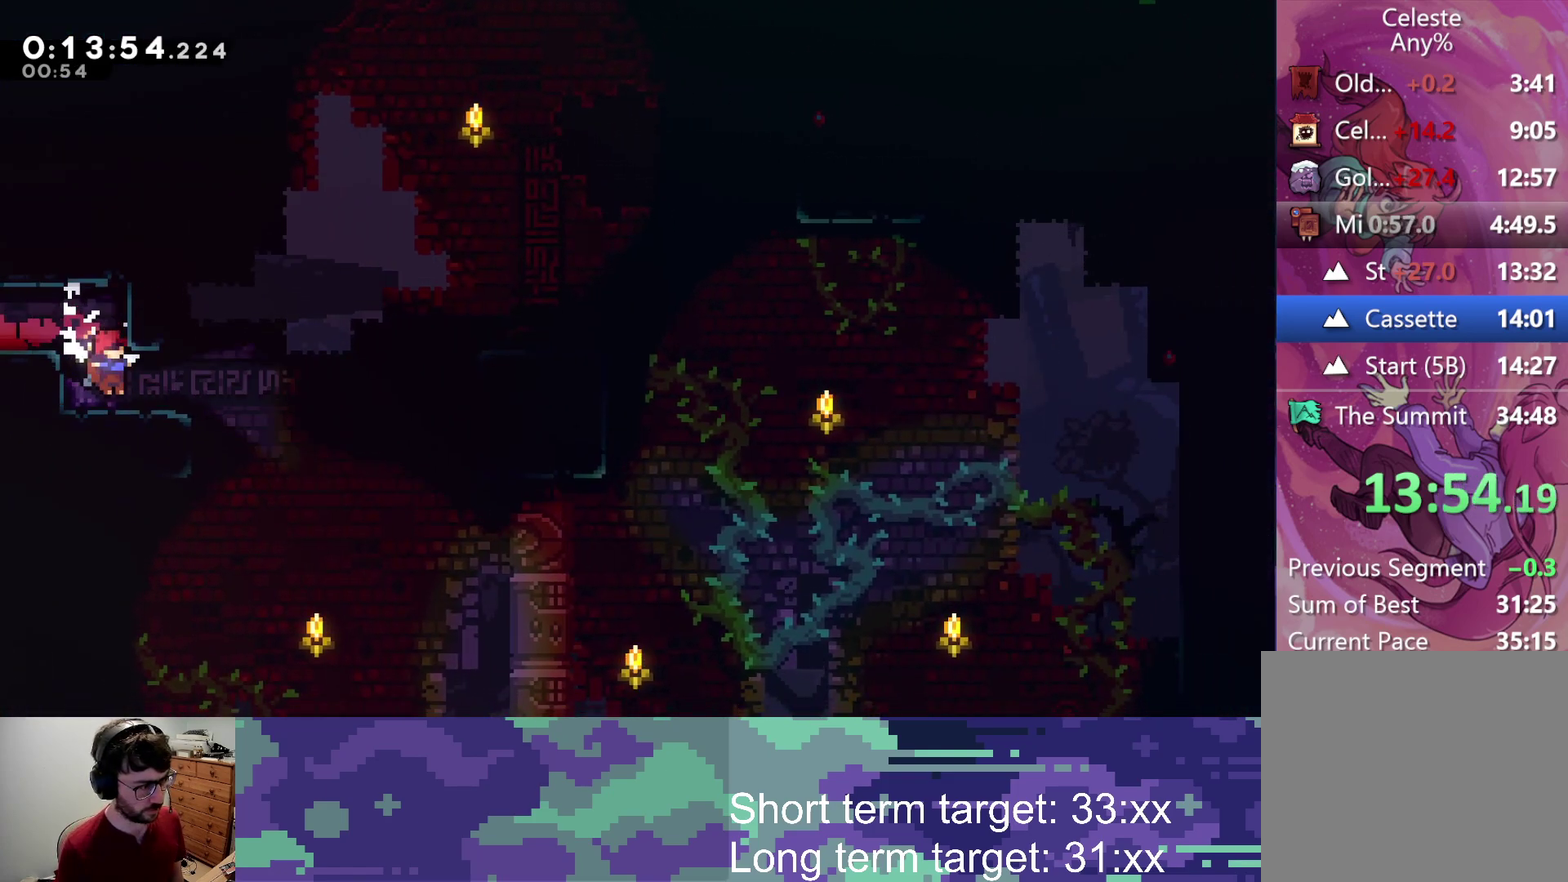
{"buttons": ["DPAD_RIGHT"], "left_stick": "center", "right_stick": "center", "events": [[50, "DPAD_RIGHT", "down"], [67, "SQUARE", "down"], [150, "SQUARE", "up"], [250, "CROSS", "down"], [467, "CROSS", "up"]]}
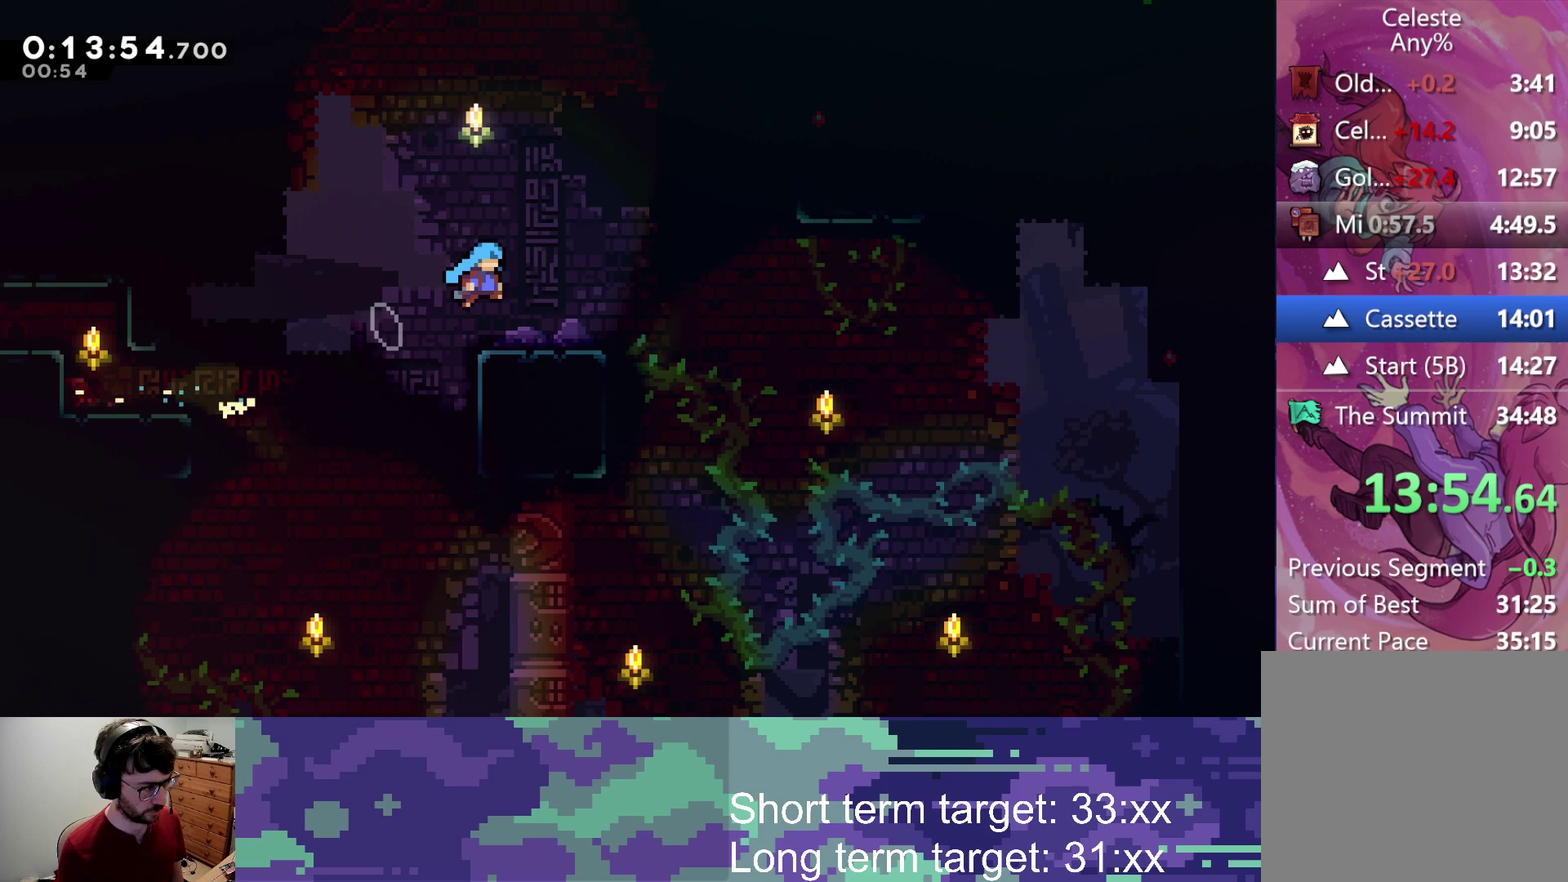
{"buttons": ["SQUARE", "L2", "DPAD_UP", "DPAD_RIGHT"], "left_stick": "center", "right_stick": "center", "events": [[67, "DPAD_RIGHT", "up"], [117, "DPAD_RIGHT", "down"], [167, "DPAD_UP", "down"], [183, "CROSS", "down"], [367, "L2", "down"], [367, "SQUARE", "down"], [433, "CROSS", "up"]]}
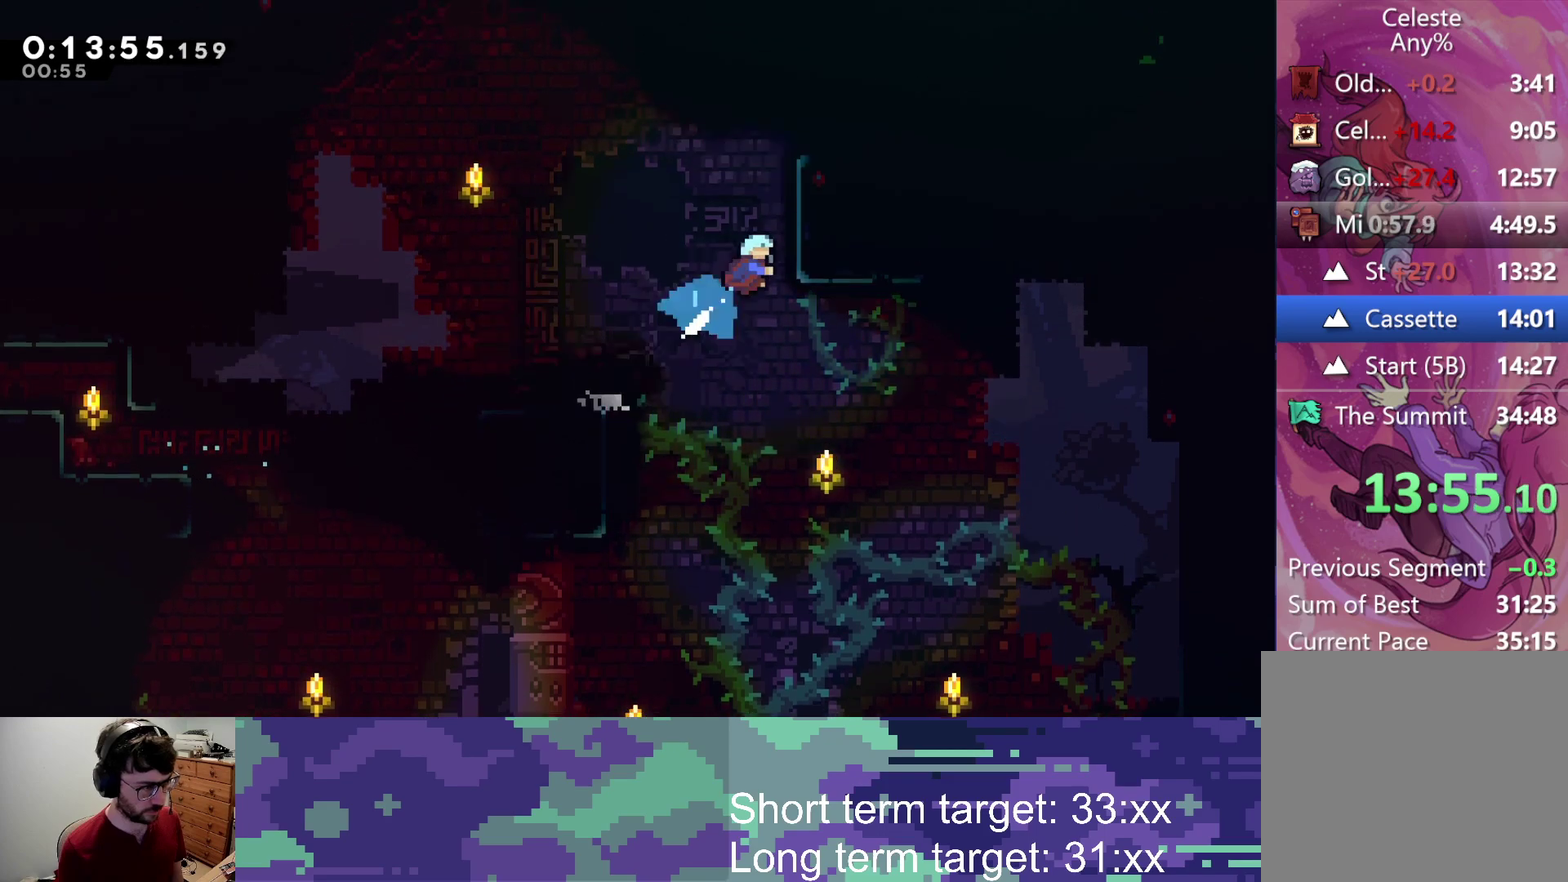
{"buttons": ["DPAD_RIGHT"], "left_stick": "center", "right_stick": "center", "events": [[50, "SQUARE", "up"], [117, "CROSS", "down"], [283, "CROSS", "up"], [367, "DPAD_UP", "up"], [400, "L2", "up"]]}
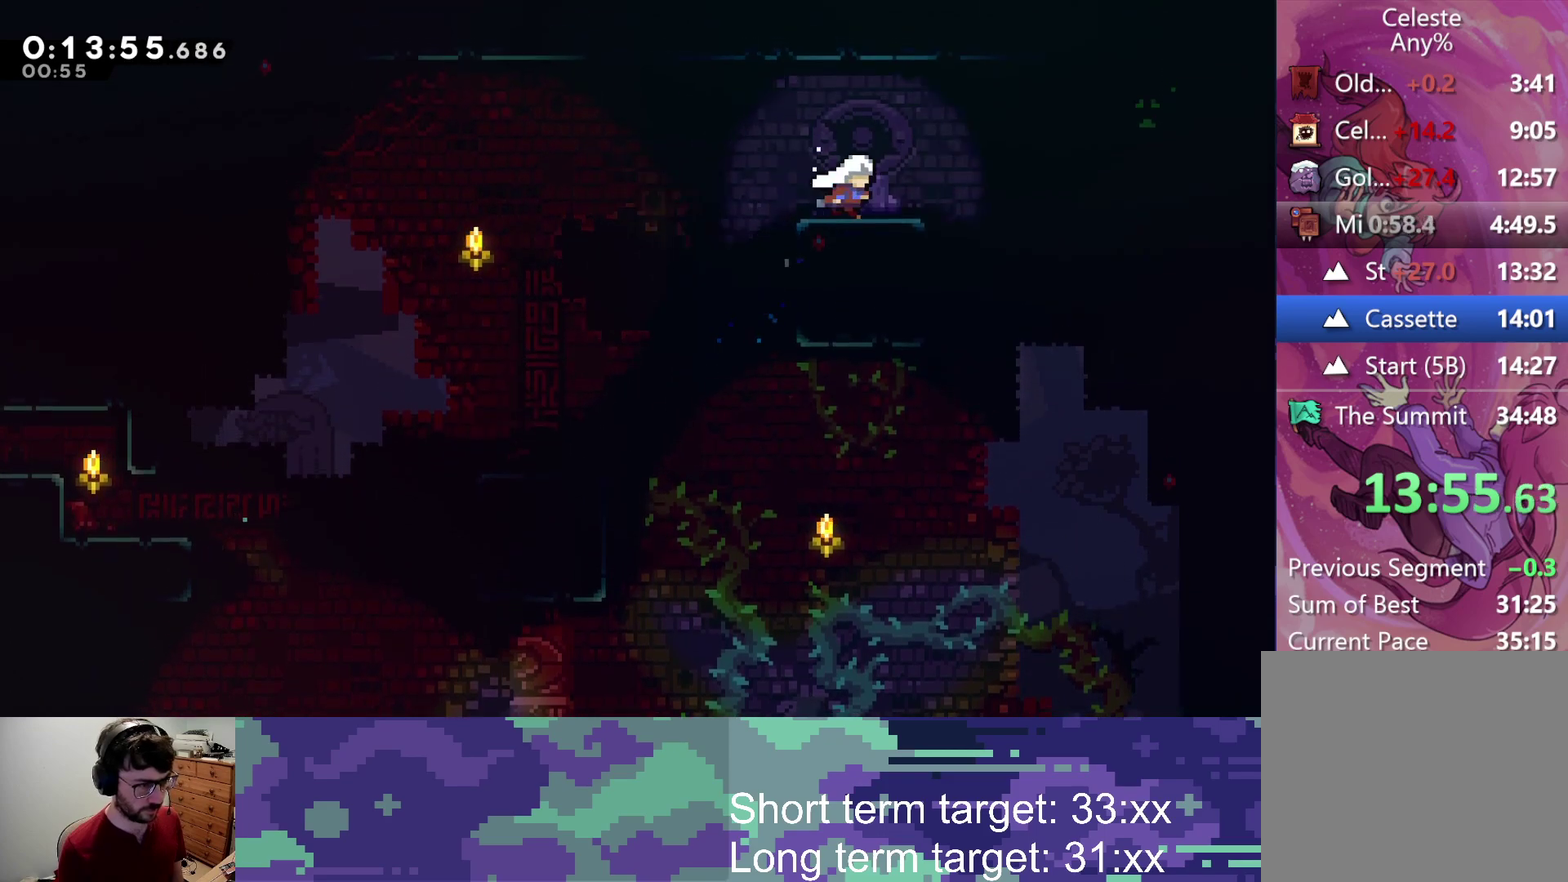
{"buttons": ["DPAD_RIGHT"], "left_stick": "center", "right_stick": "center", "events": [[250, "CROSS", "down"], [317, "CROSS", "up"]]}
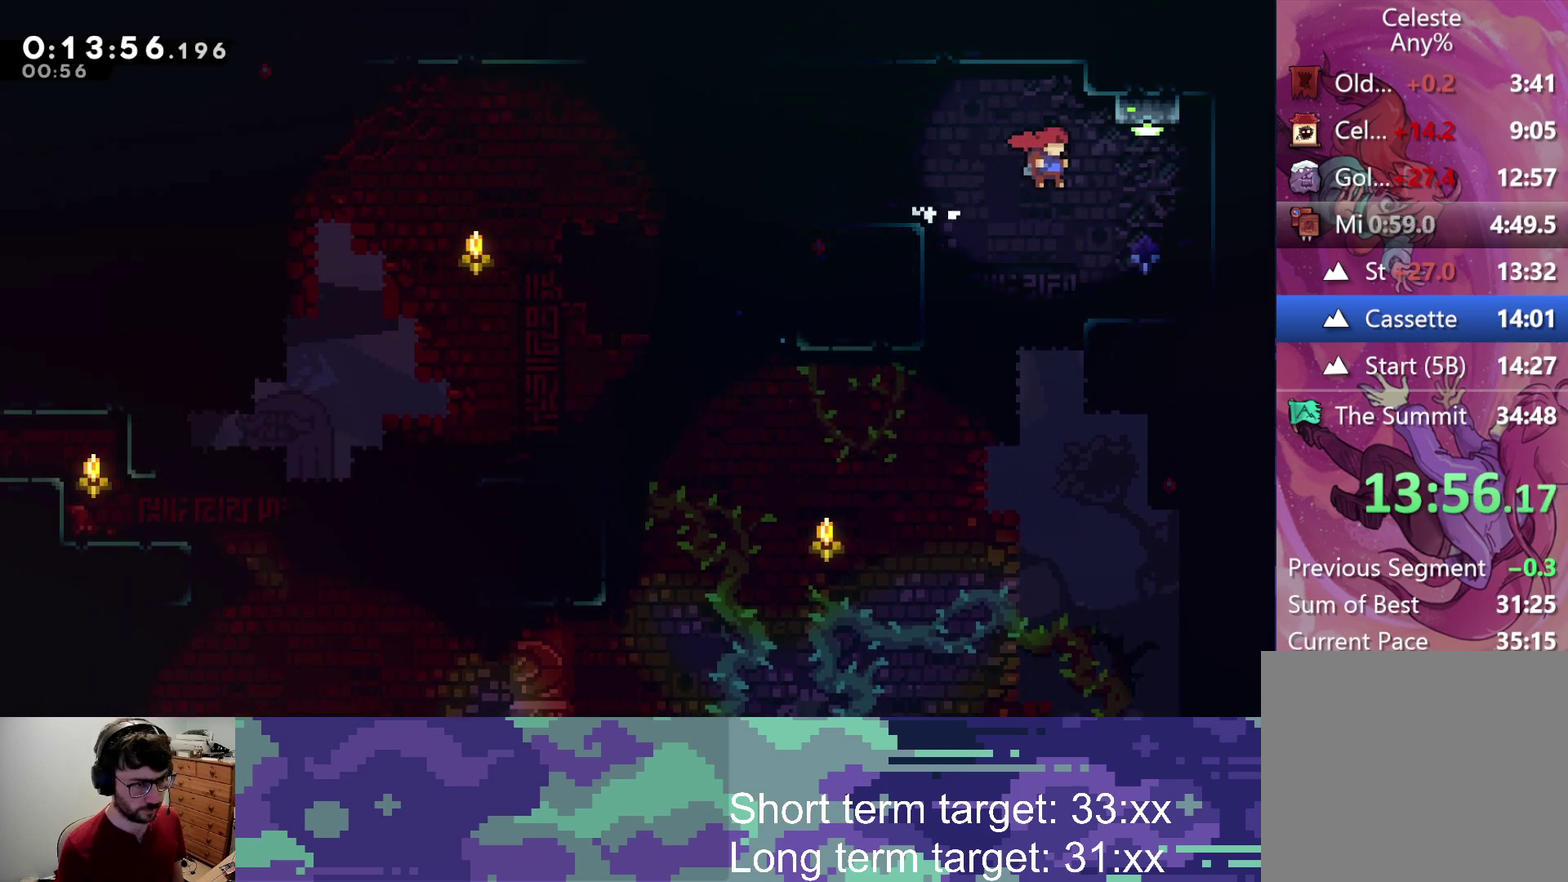
{"buttons": [], "left_stick": "center", "right_stick": "center", "events": [[200, "DPAD_UP", "down"], [200, "SQUARE", "down"], [217, "DPAD_RIGHT", "up"], [433, "DPAD_UP", "up"], [467, "SQUARE", "up"]]}